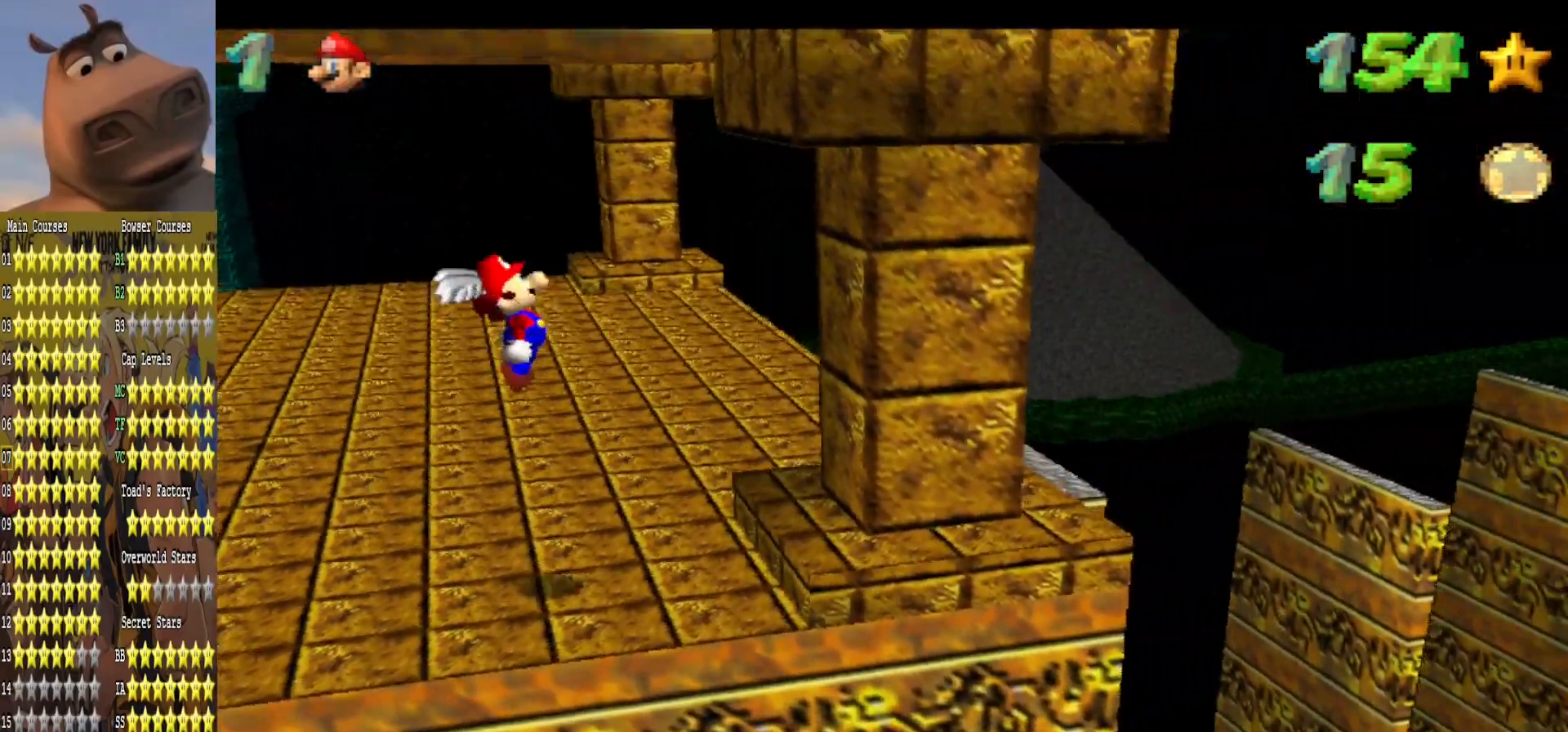
Gameplay with a controller (Xbox layout); each line is a JSON object with the inputs held at the frame after it. "events" lists button and stick changes between this image and that frame as [ms after this image, input, new state], when the widget could be followed in between.
{"buttons": ["A", "R3"], "left_stick": "right", "right_stick": "center", "events": [[250, "A", "up"], [317, "R3", "down"], [333, "A", "down"]]}
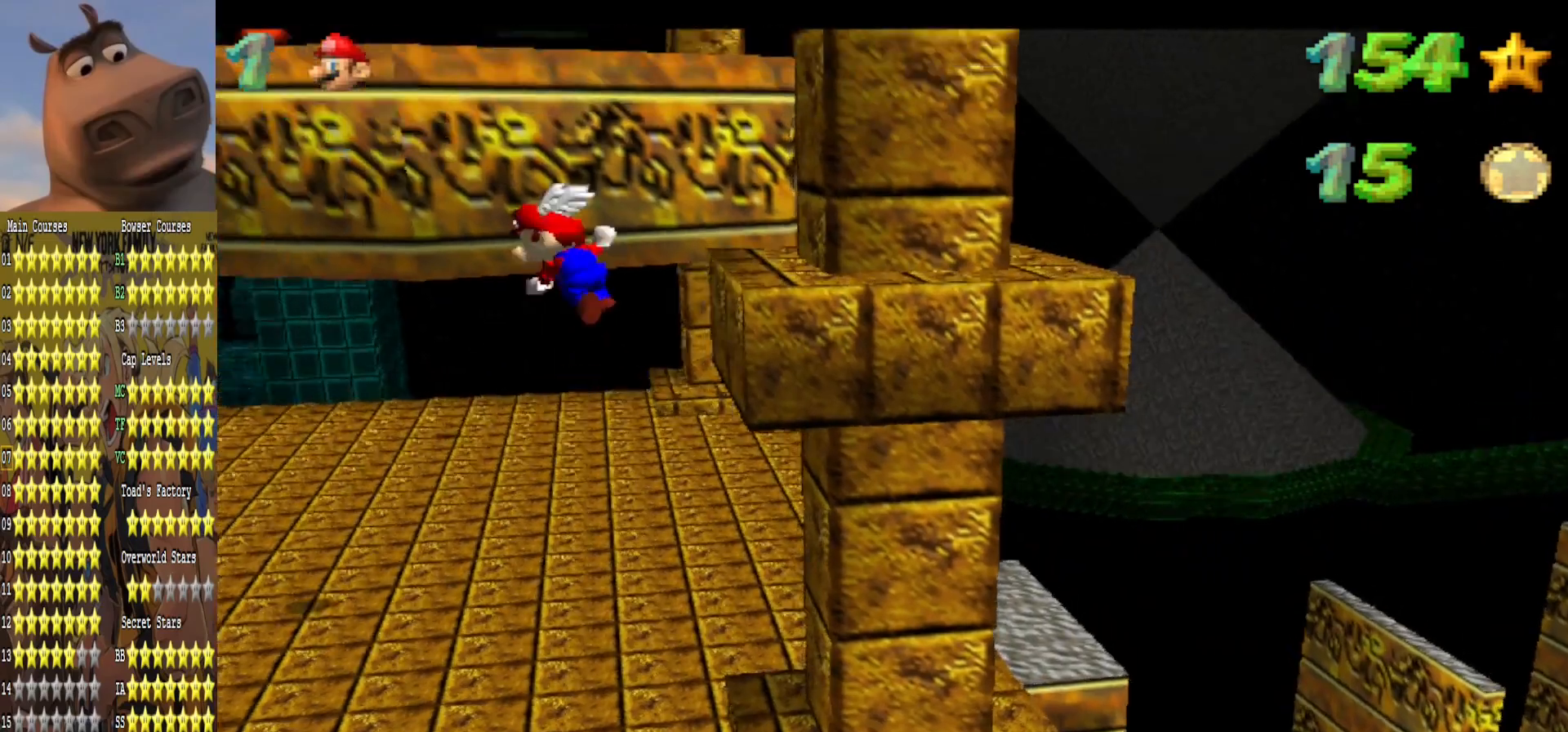
{"buttons": ["A", "R3"], "left_stick": "right", "right_stick": "center", "events": []}
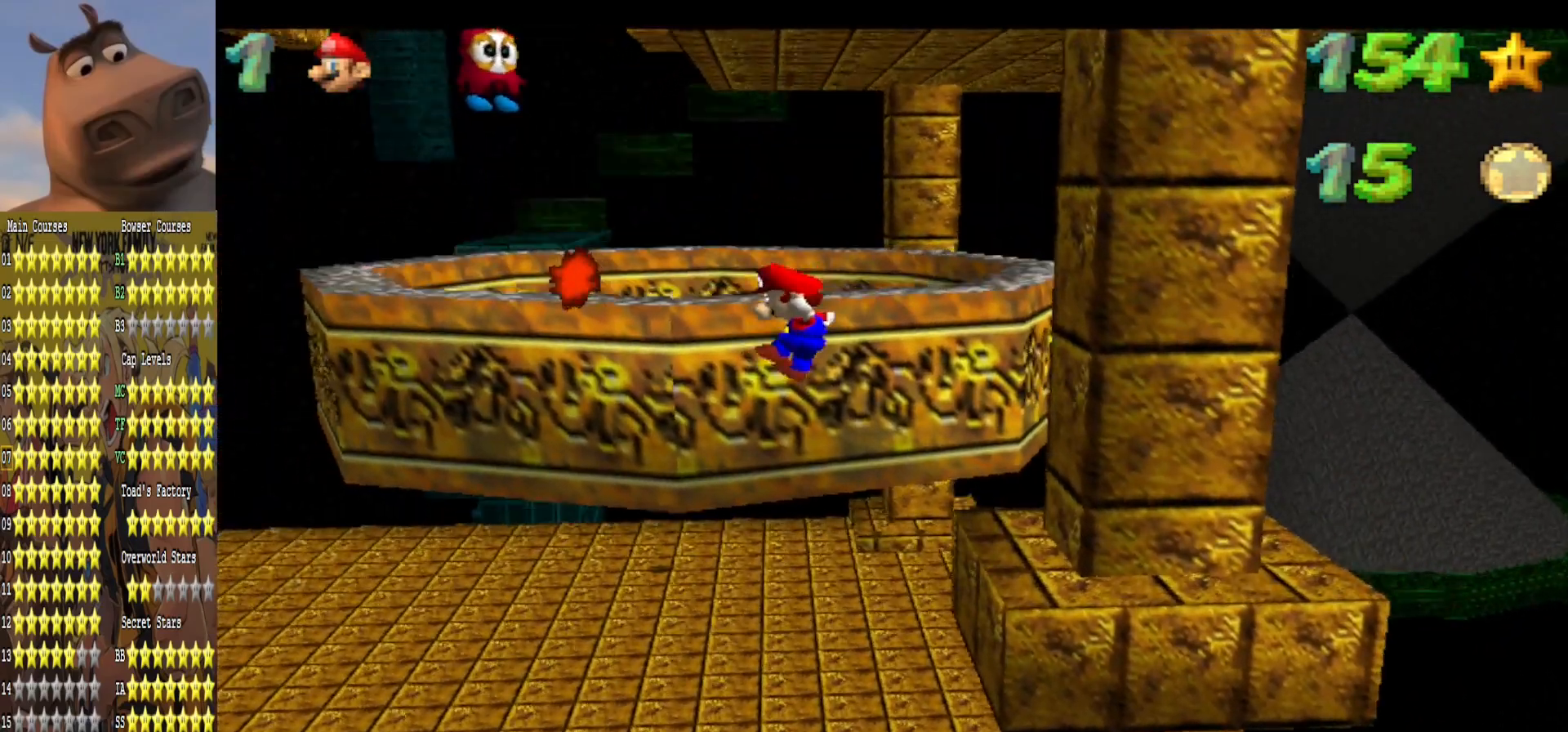
{"buttons": [], "left_stick": "right", "right_stick": "center", "events": [[367, "A", "up"], [500, "R3", "up"]]}
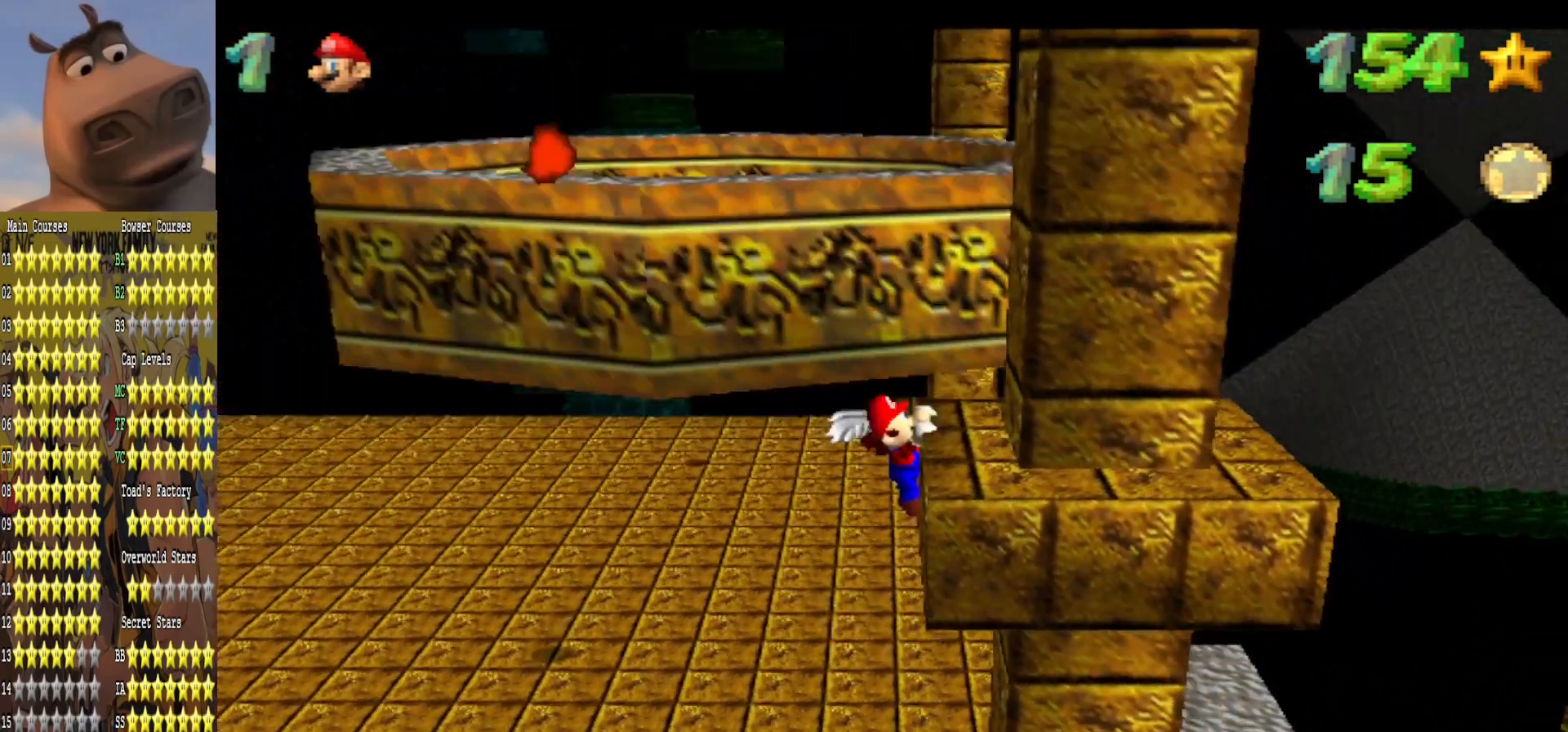
{"buttons": [], "left_stick": "center", "right_stick": "center", "events": [[17, "A", "down"], [133, "left_stick", "center"], [167, "A", "up"], [317, "right_stick", "left"], [483, "right_stick", "center"]]}
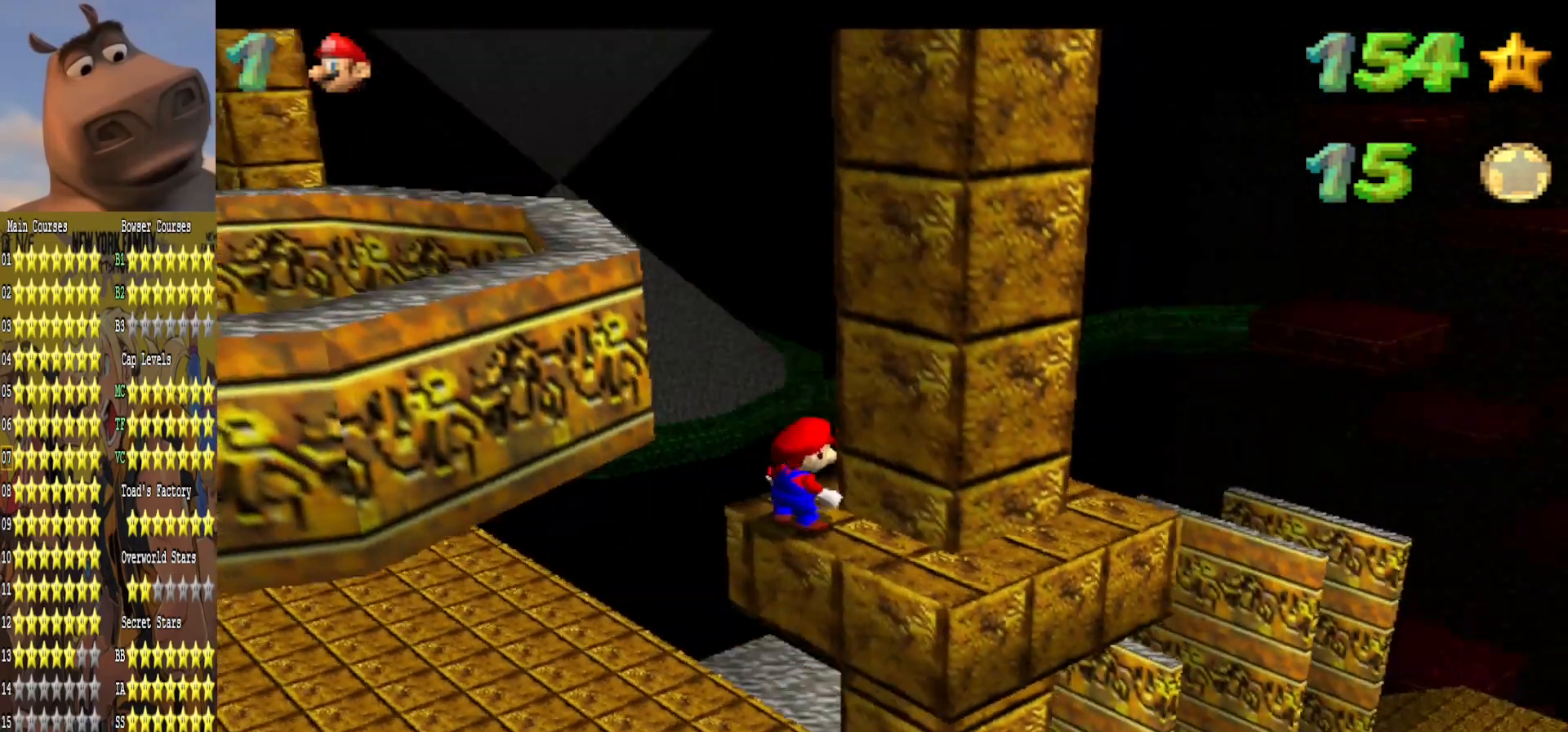
{"buttons": ["A"], "left_stick": "up-left", "right_stick": "center", "events": [[117, "left_stick", "up-left"], [333, "A", "down"]]}
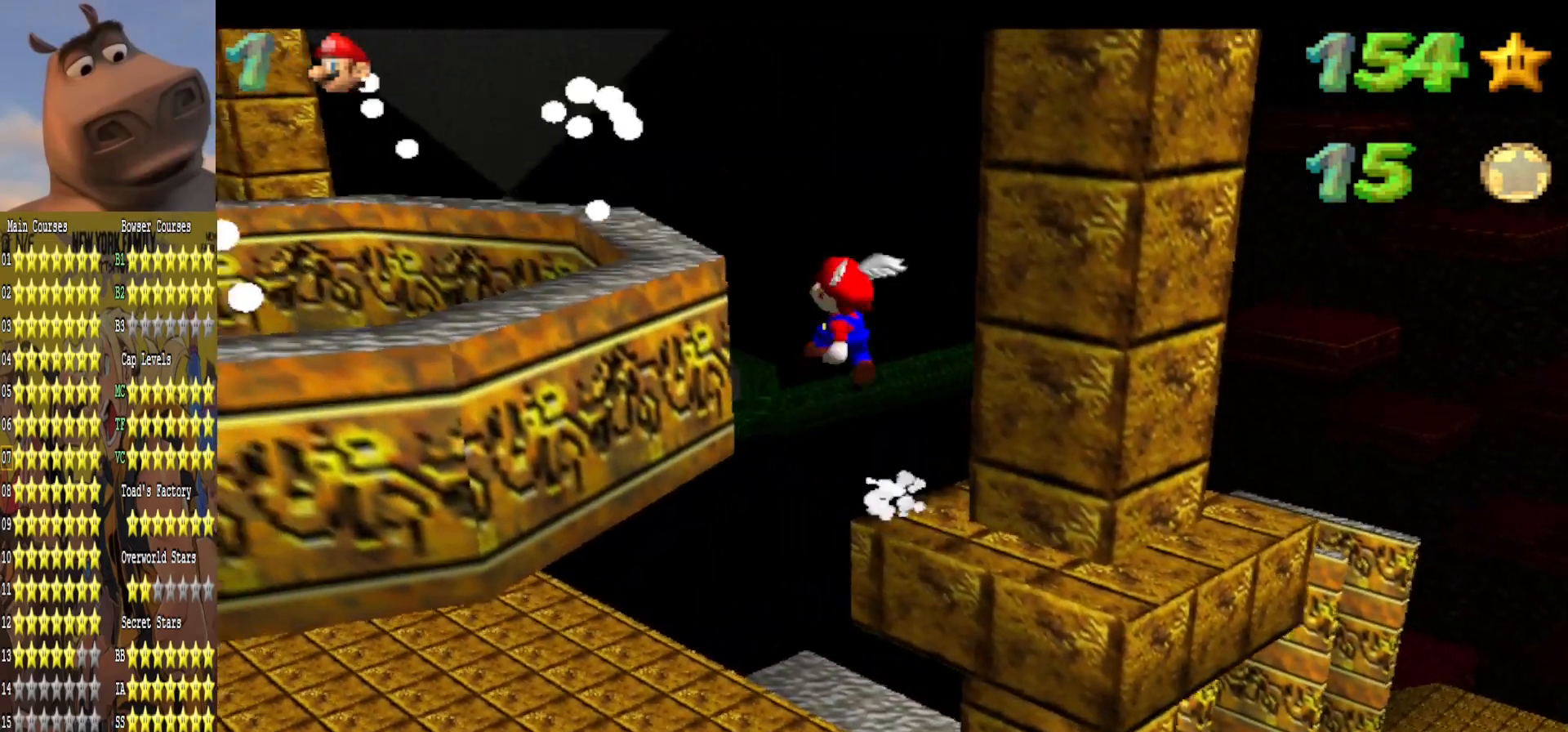
{"buttons": [], "left_stick": "down-left", "right_stick": "center", "events": [[133, "left_stick", "down-left"], [150, "A", "up"], [300, "B", "down"], [450, "B", "up"]]}
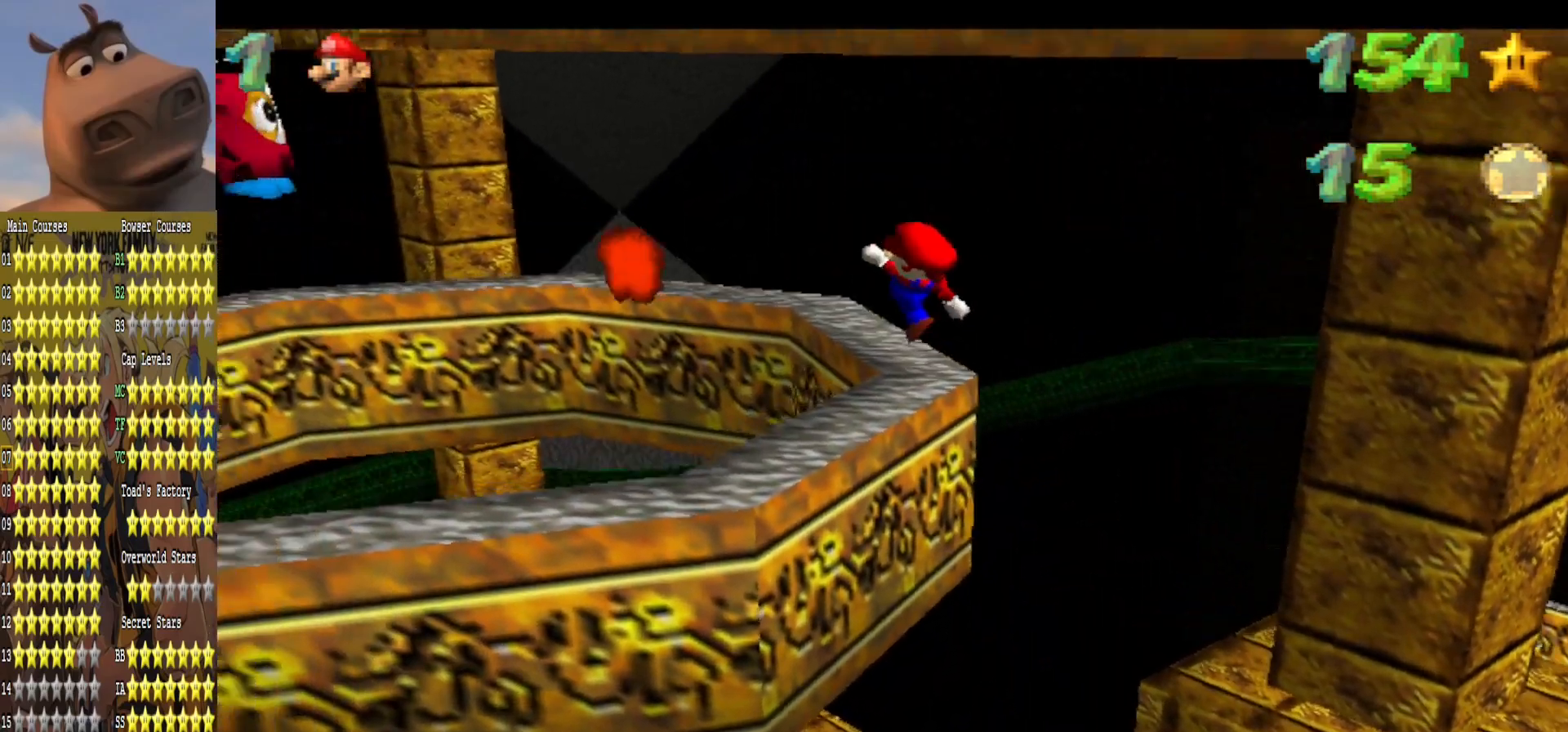
{"buttons": ["A"], "left_stick": "down-left", "right_stick": "center", "events": [[117, "left_stick", "down"], [267, "A", "down"], [450, "left_stick", "down-left"]]}
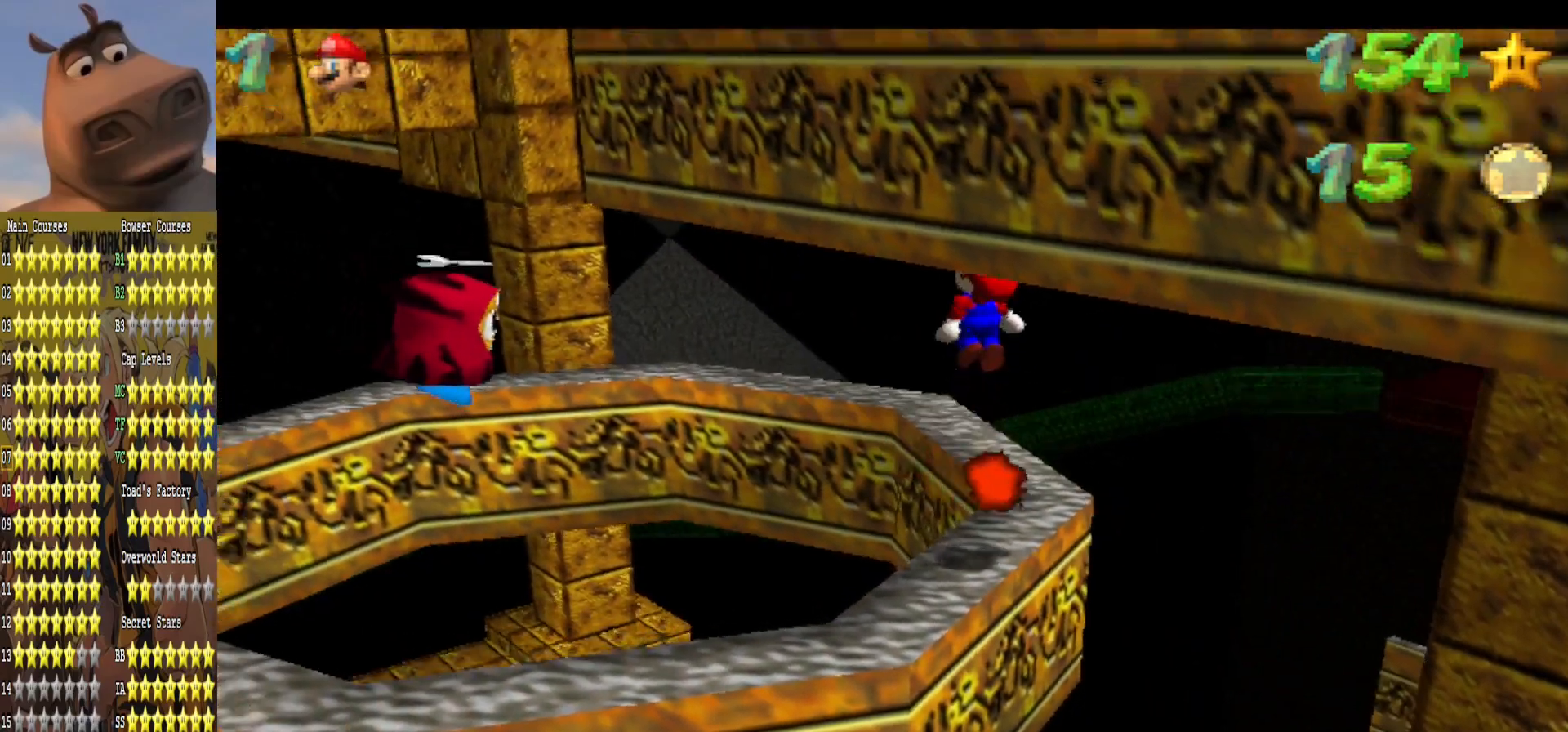
{"buttons": [], "left_stick": "down", "right_stick": "center", "events": [[100, "A", "up"], [100, "B", "down"], [200, "B", "up"], [283, "left_stick", "down"]]}
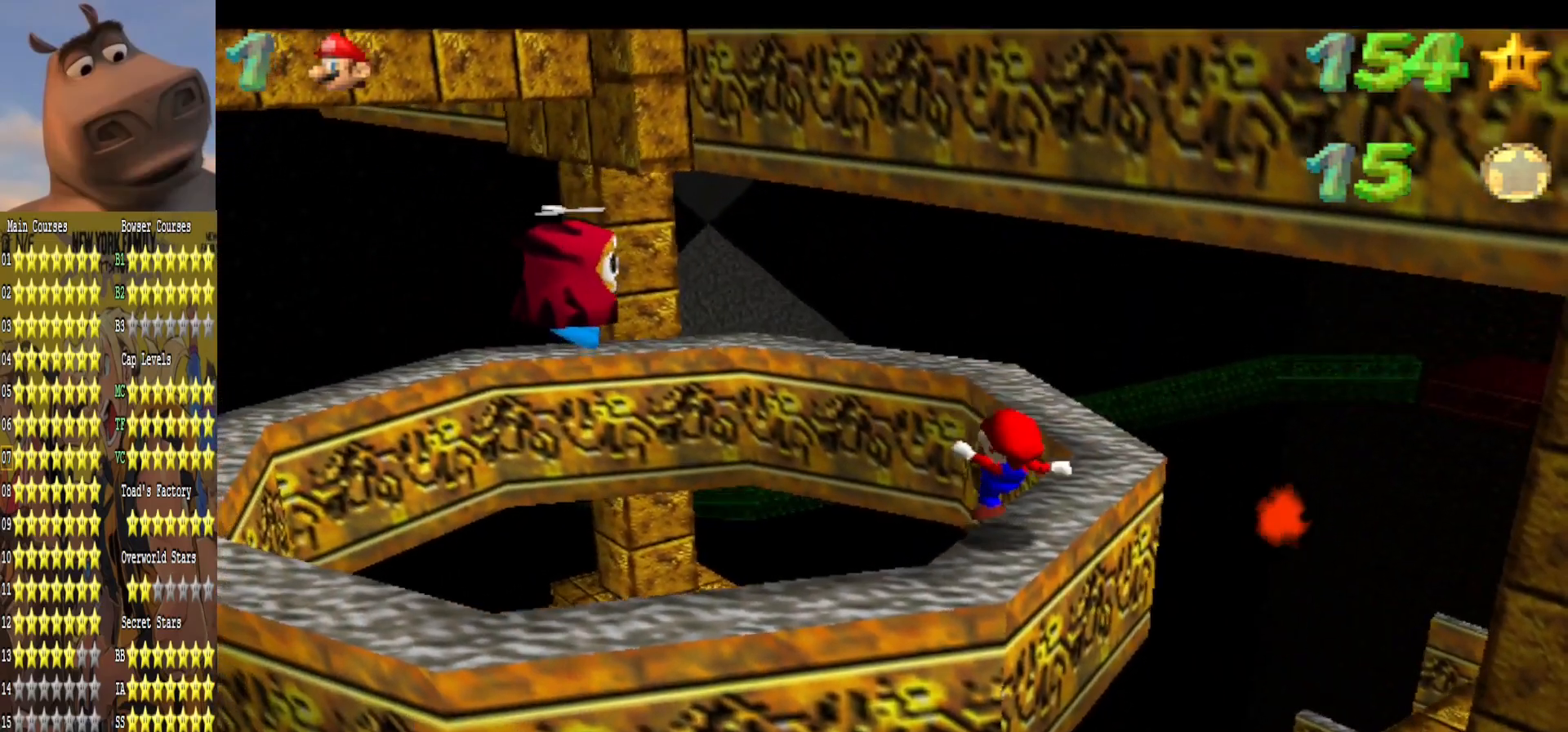
{"buttons": [], "left_stick": "left", "right_stick": "center", "events": [[100, "left_stick", "center"], [150, "A", "down"], [267, "A", "up"], [267, "left_stick", "left"]]}
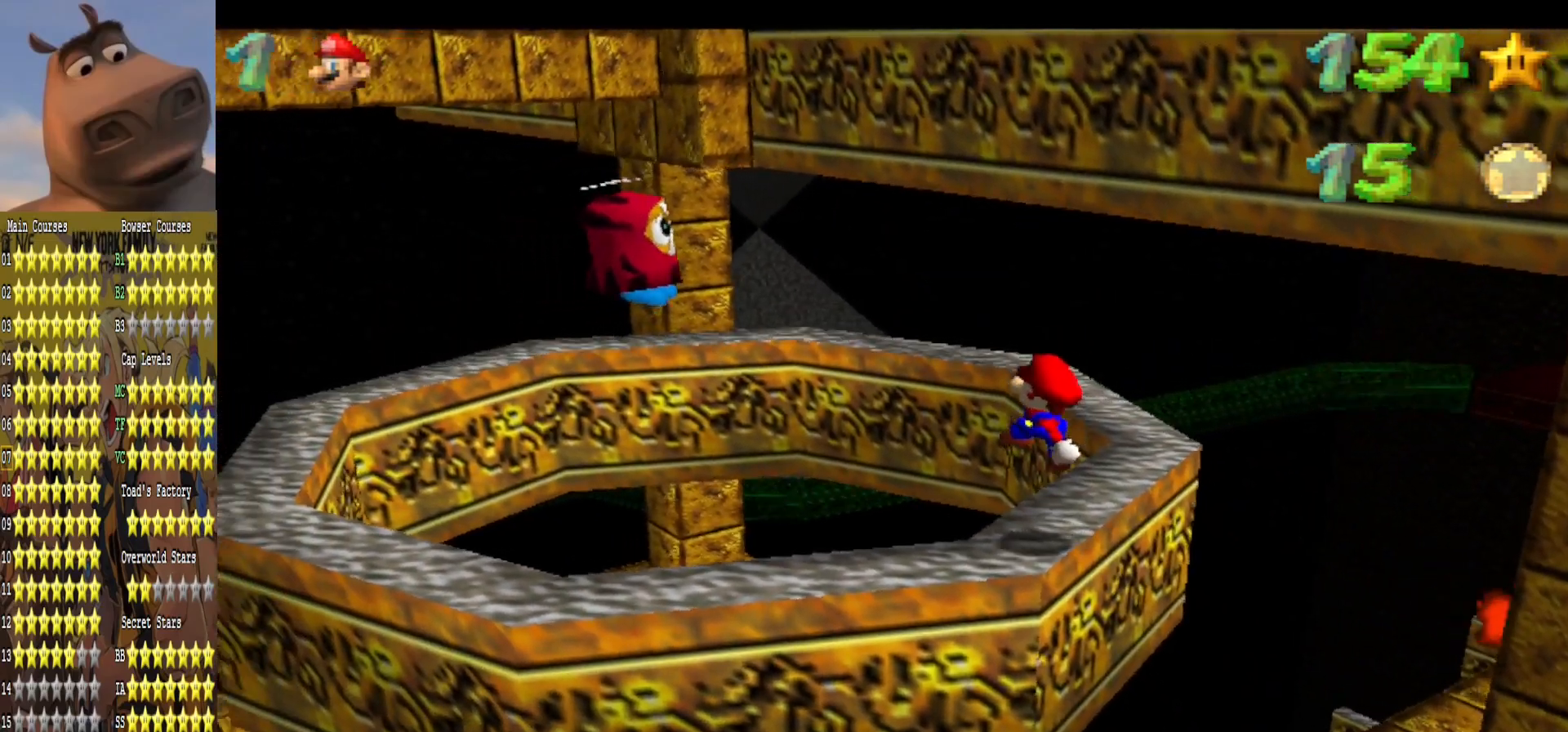
{"buttons": [], "left_stick": "down", "right_stick": "center", "events": [[183, "left_stick", "center"], [333, "A", "down"], [433, "A", "up"], [450, "left_stick", "down"]]}
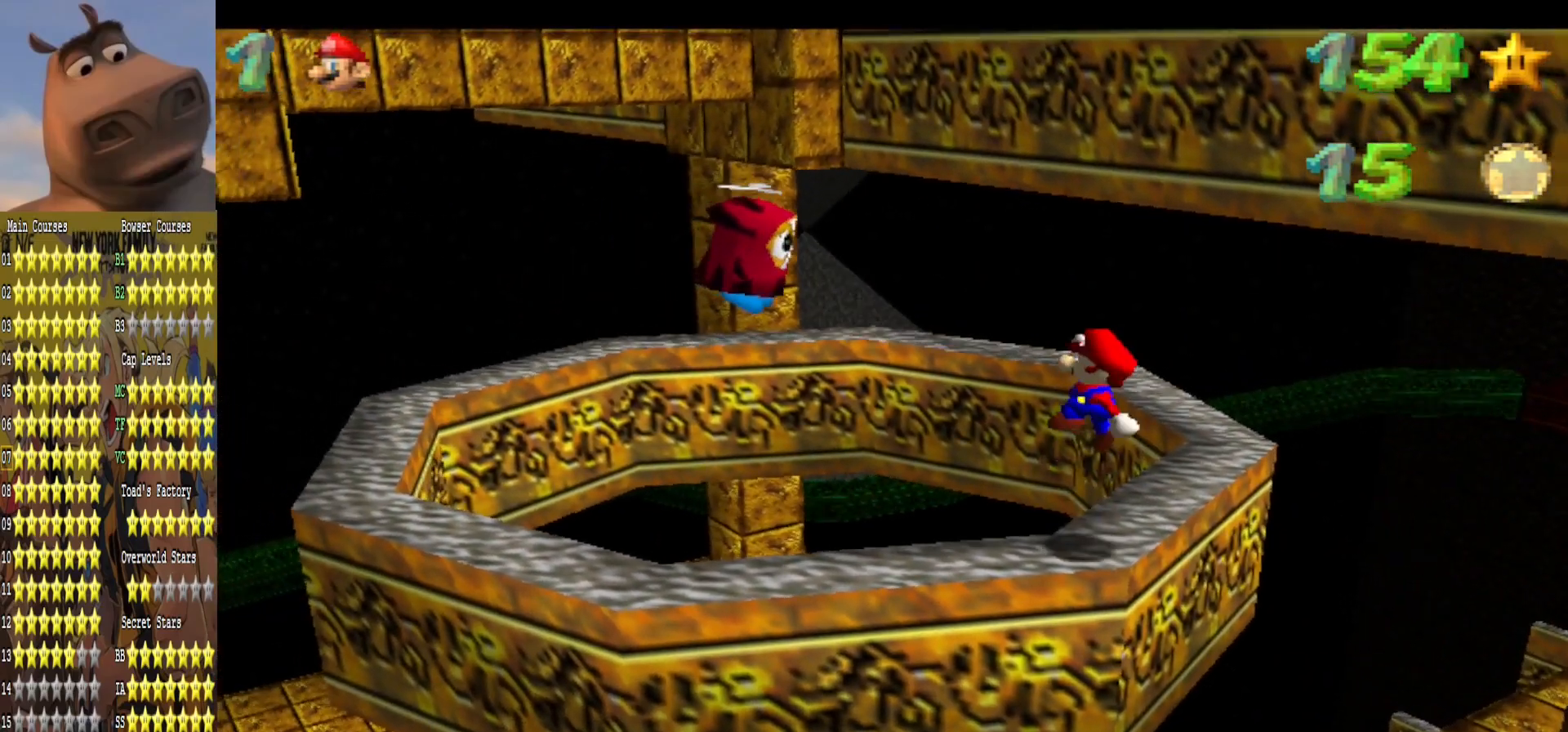
{"buttons": ["A"], "left_stick": "left", "right_stick": "center", "events": [[117, "left_stick", "left"], [383, "A", "down"]]}
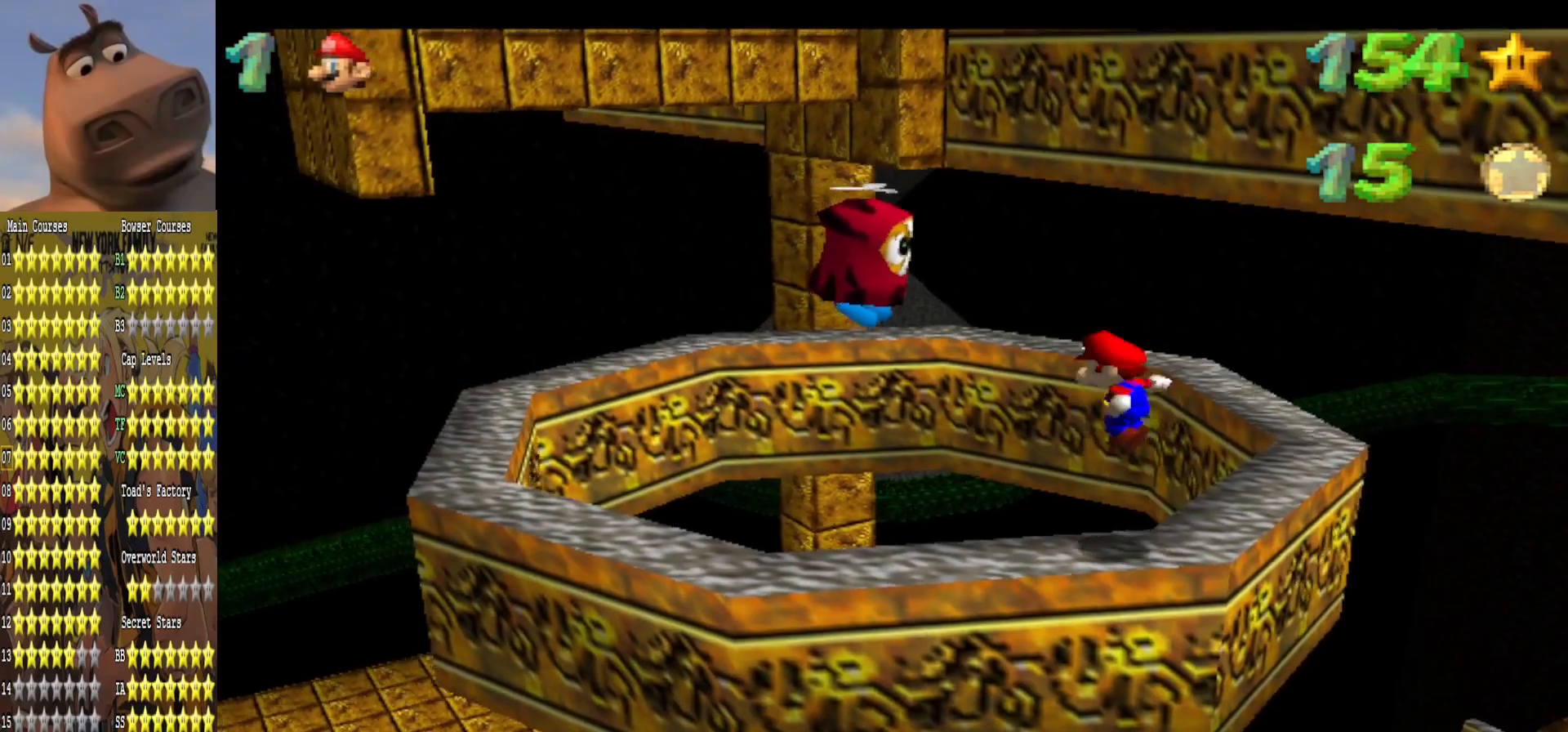
{"buttons": ["B"], "left_stick": "left", "right_stick": "center", "events": [[233, "A", "up"], [250, "left_stick", "right"], [350, "B", "down"], [400, "left_stick", "left"]]}
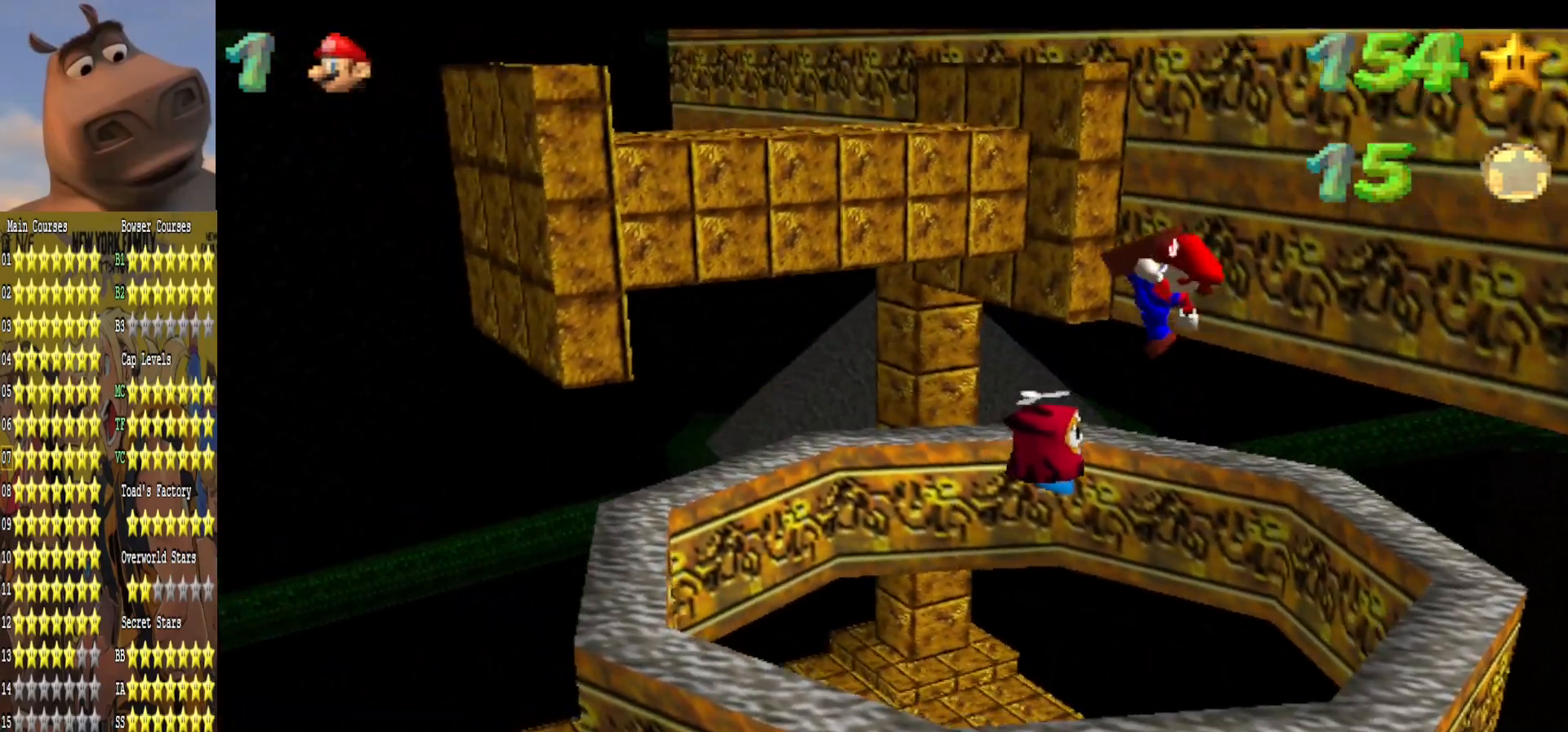
{"buttons": [], "left_stick": "up", "right_stick": "center", "events": [[17, "B", "up"], [100, "left_stick", "down"], [183, "left_stick", "right"], [283, "left_stick", "up"]]}
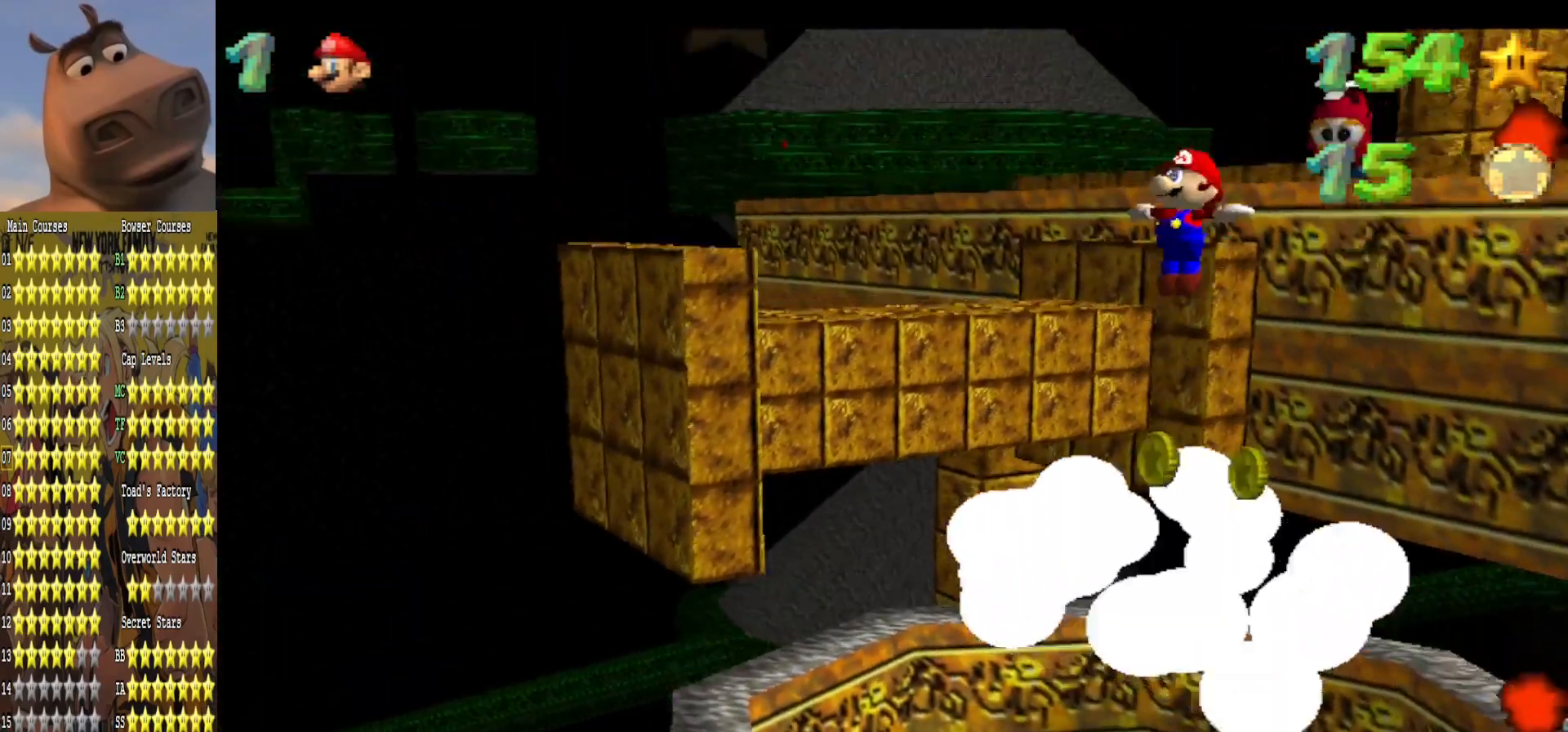
{"buttons": [], "left_stick": "right", "right_stick": "center", "events": [[117, "left_stick", "up-right"], [217, "left_stick", "center"], [333, "left_stick", "right"]]}
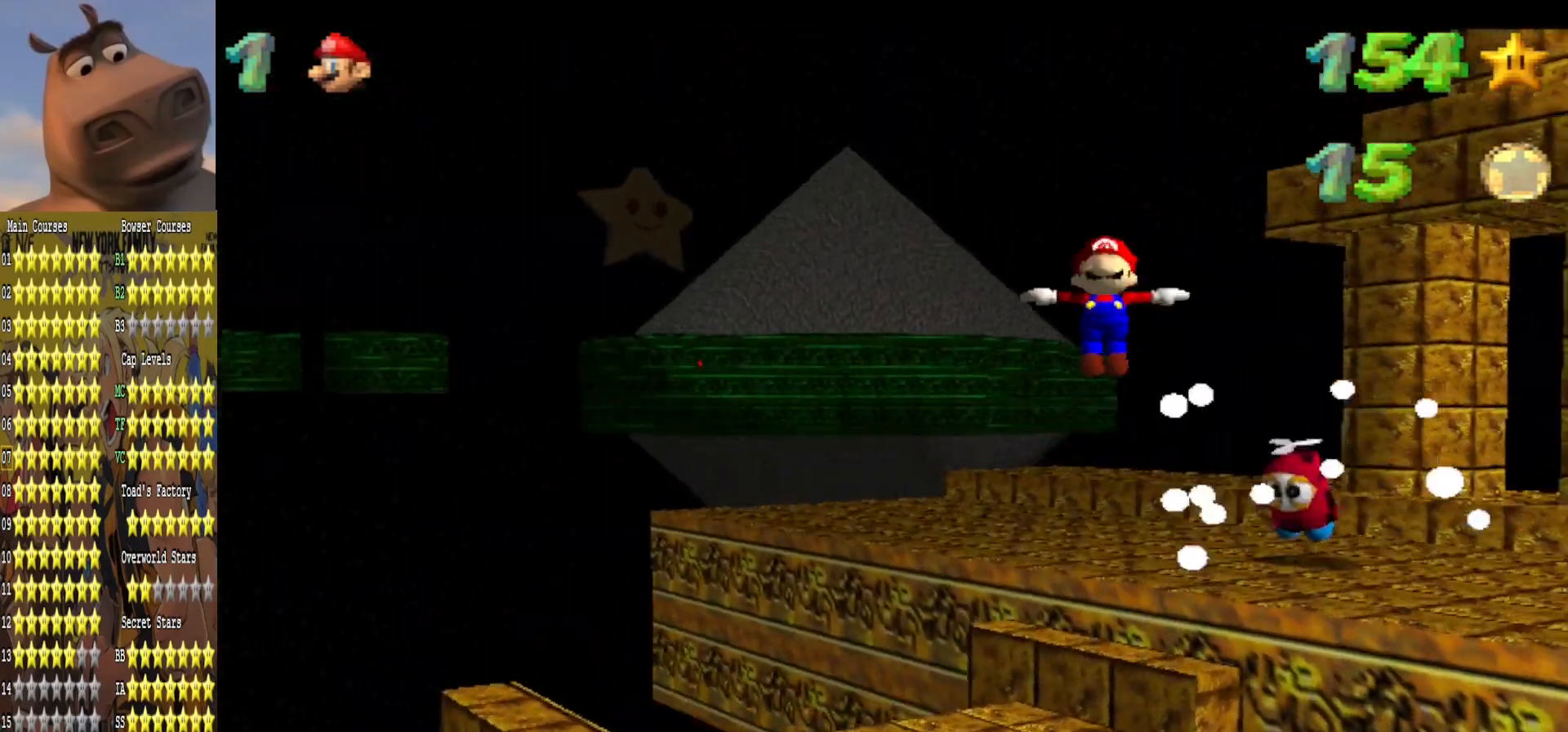
{"buttons": [], "left_stick": "down", "right_stick": "center", "events": [[33, "left_stick", "down"], [250, "left_stick", "up"], [333, "left_stick", "right"], [417, "left_stick", "down"]]}
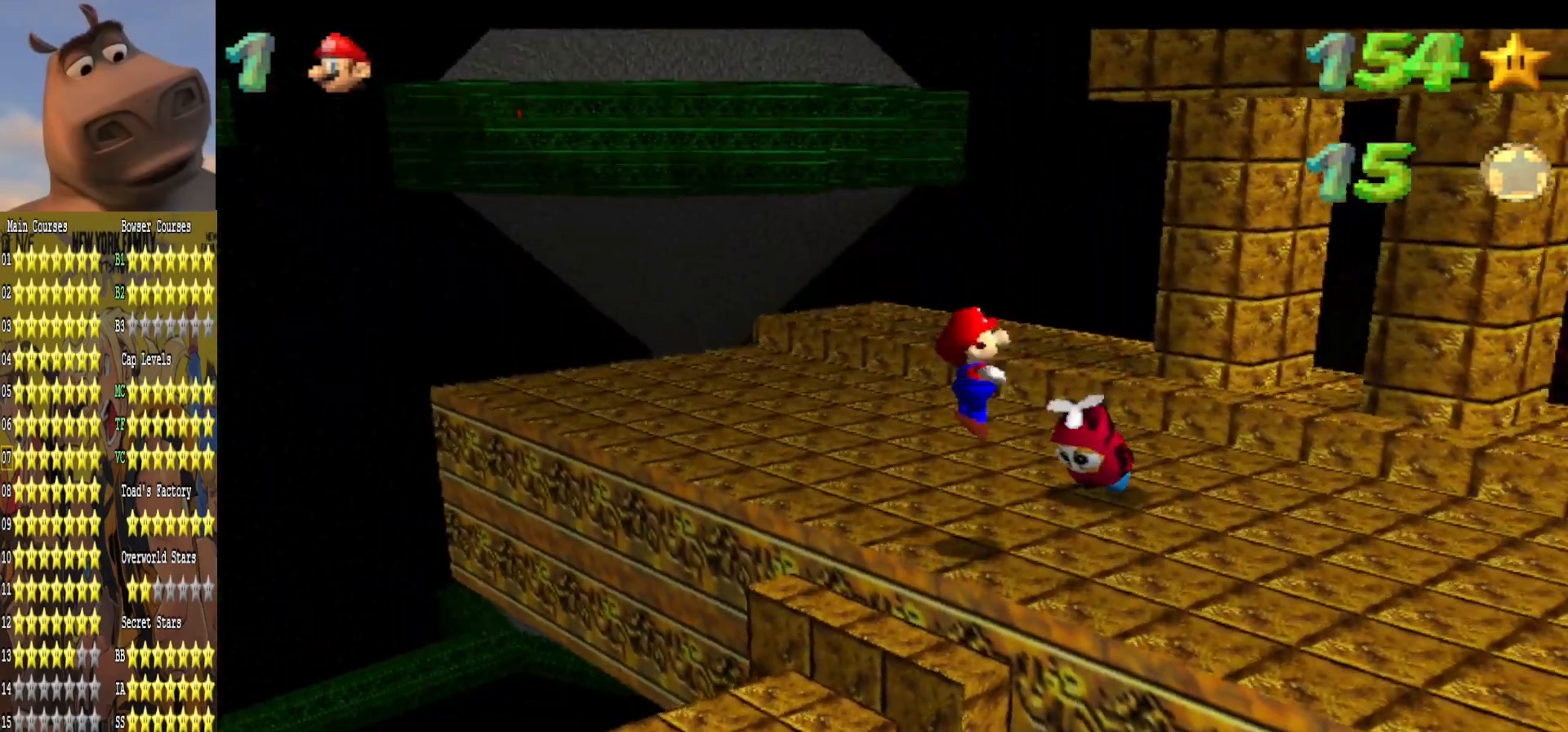
{"buttons": [], "left_stick": "up", "right_stick": "center", "events": [[67, "left_stick", "up-right"], [233, "left_stick", "center"], [333, "left_stick", "up"]]}
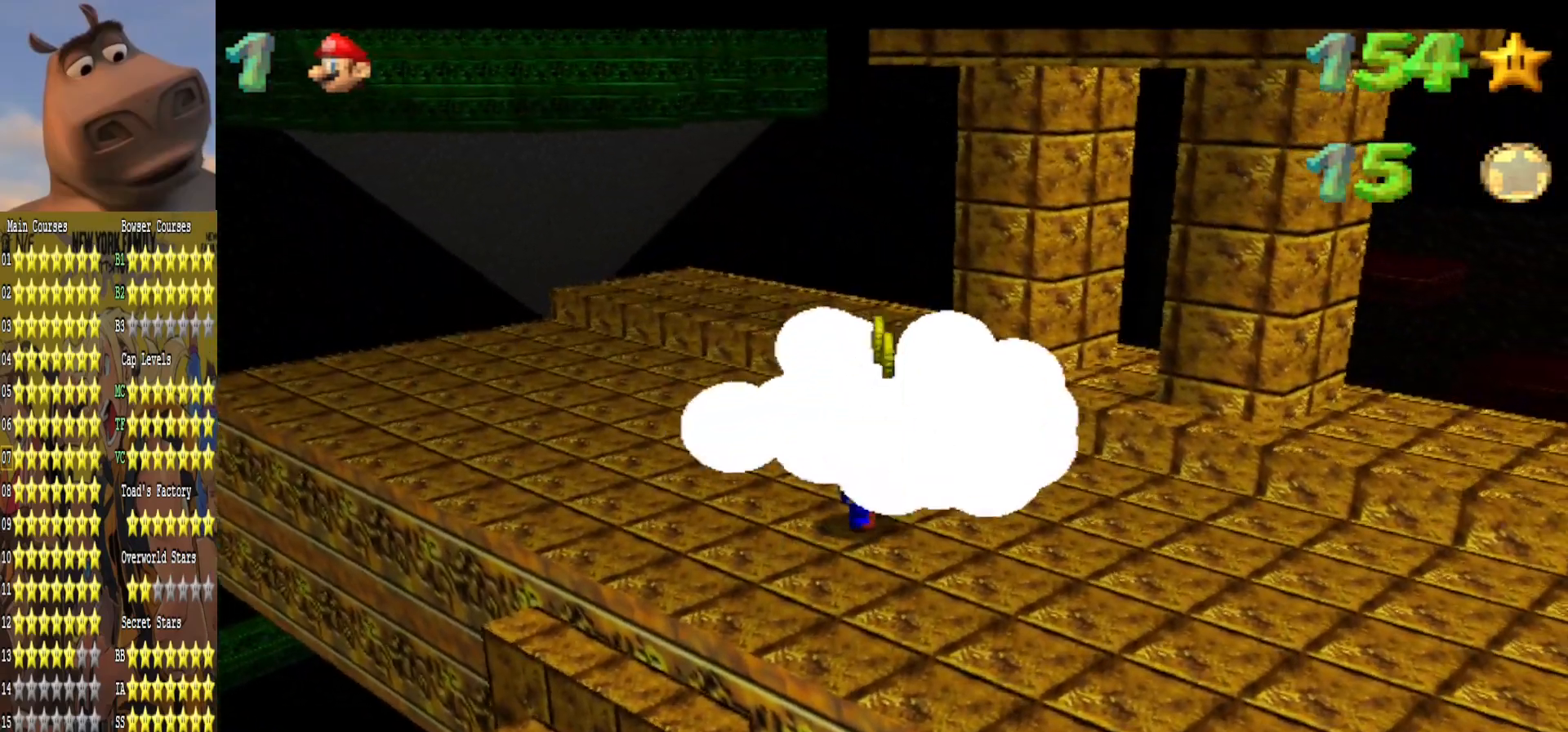
{"buttons": [], "left_stick": "center", "right_stick": "center", "events": [[33, "left_stick", "center"], [83, "right_stick", "left"], [250, "right_stick", "center"]]}
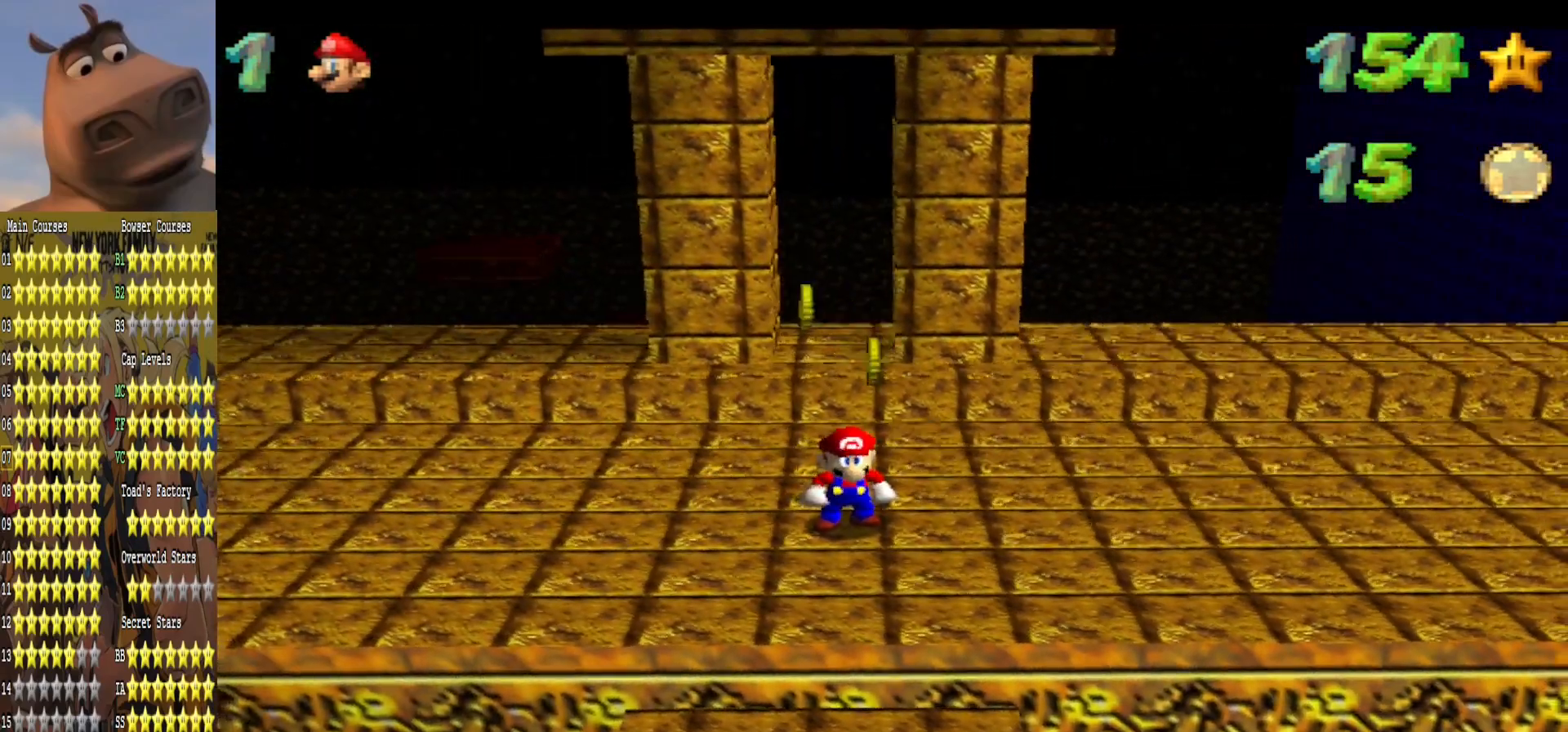
{"buttons": [], "left_stick": "up-left", "right_stick": "left", "events": [[17, "left_stick", "up"], [100, "left_stick", "up-left"], [367, "right_stick", "left"]]}
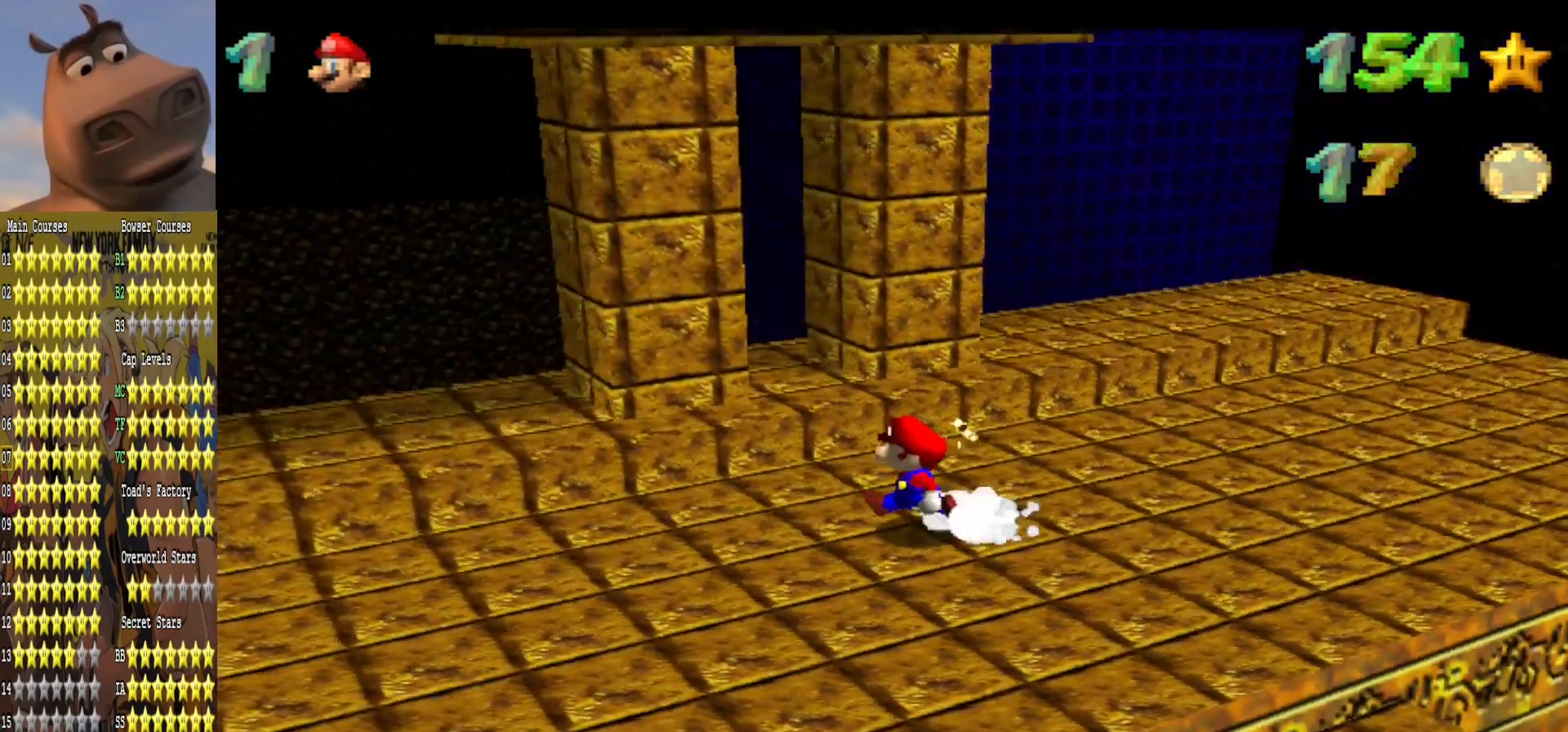
{"buttons": [], "left_stick": "down", "right_stick": "center", "events": [[17, "right_stick", "center"], [117, "left_stick", "left"], [117, "right_stick", "left"], [217, "left_stick", "down-left"], [250, "right_stick", "center"], [367, "left_stick", "down"]]}
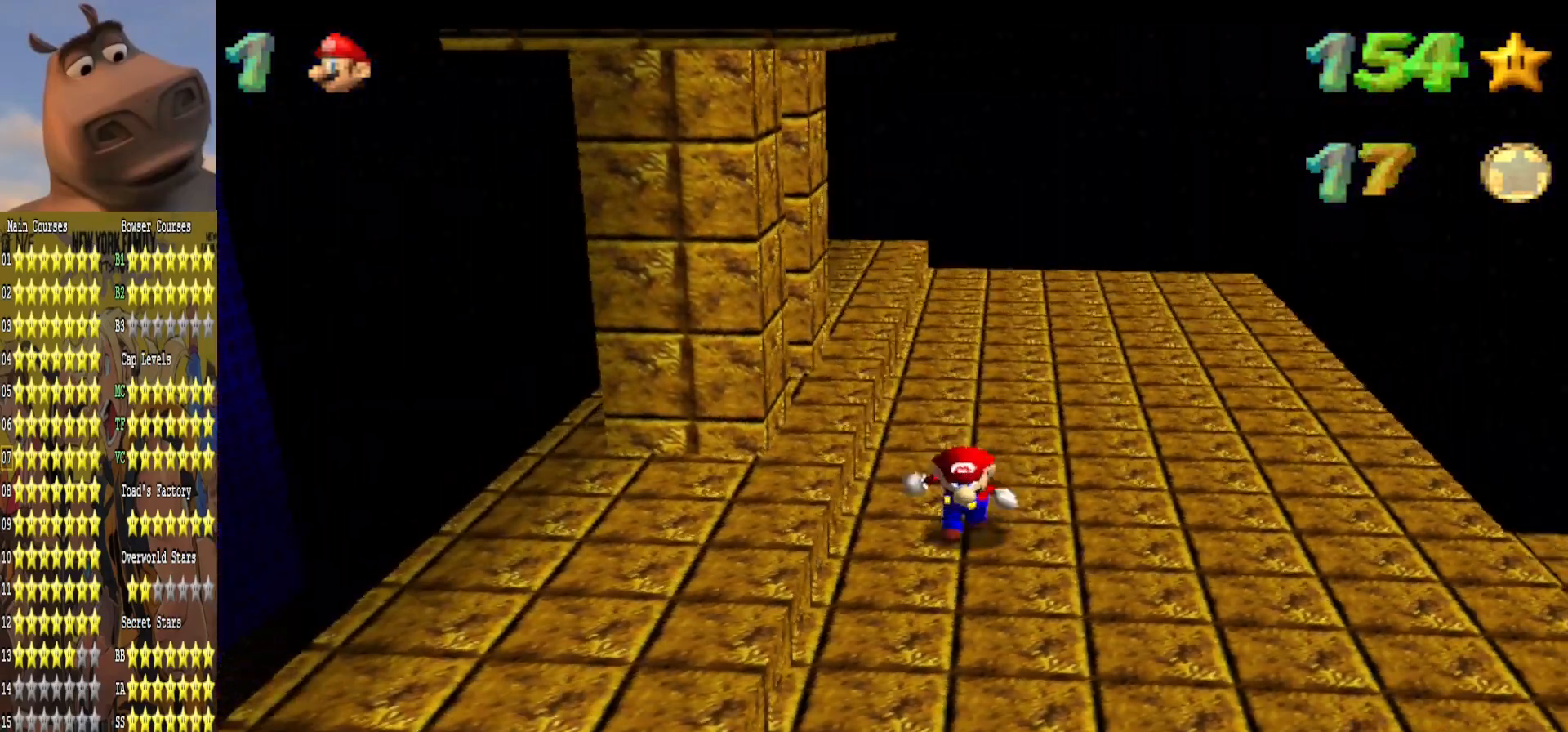
{"buttons": [], "left_stick": "down", "right_stick": "center", "events": [[67, "left_stick", "up-left"], [150, "A", "down"], [250, "left_stick", "left"], [267, "A", "up"], [400, "left_stick", "down"]]}
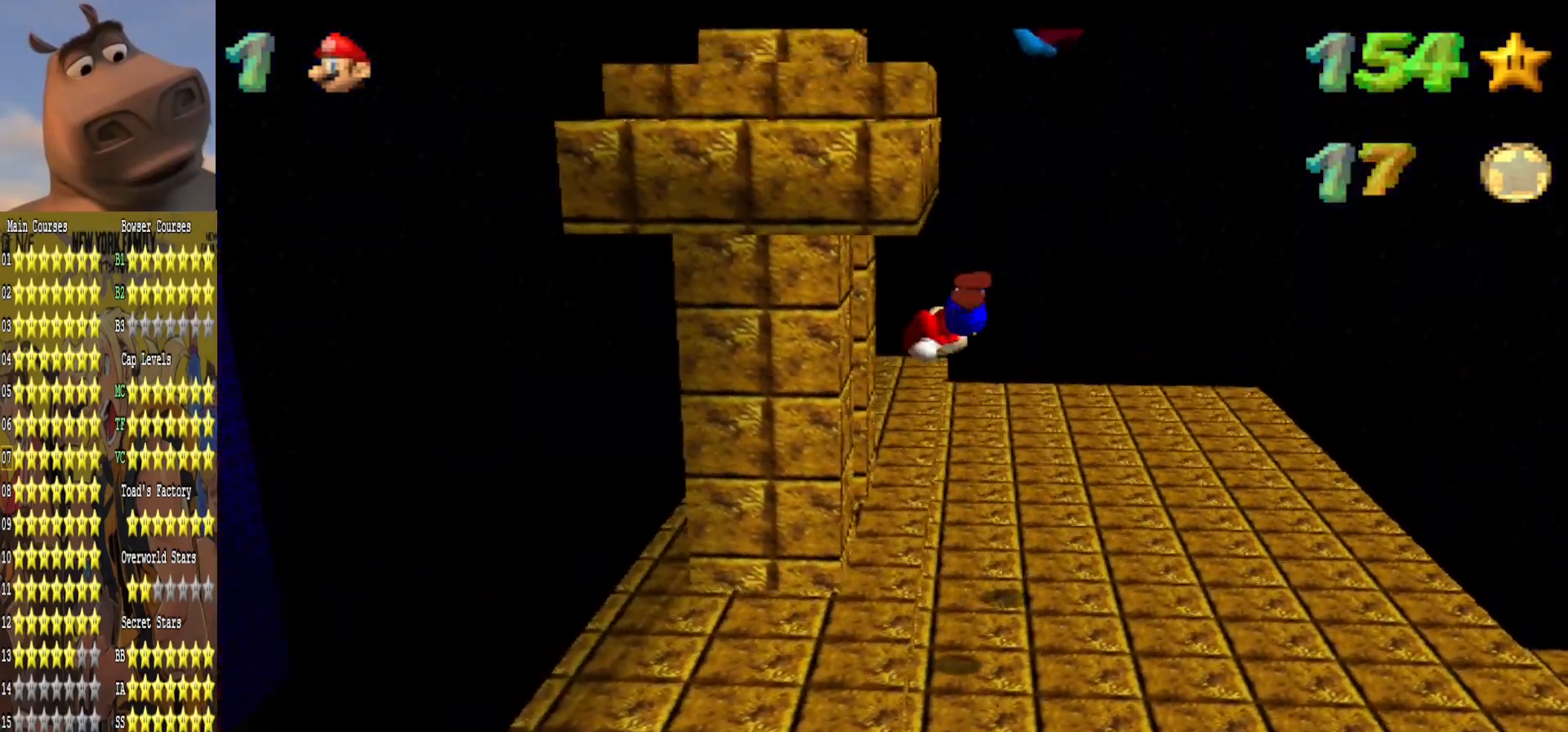
{"buttons": [], "left_stick": "left", "right_stick": "center", "events": [[200, "left_stick", "left"]]}
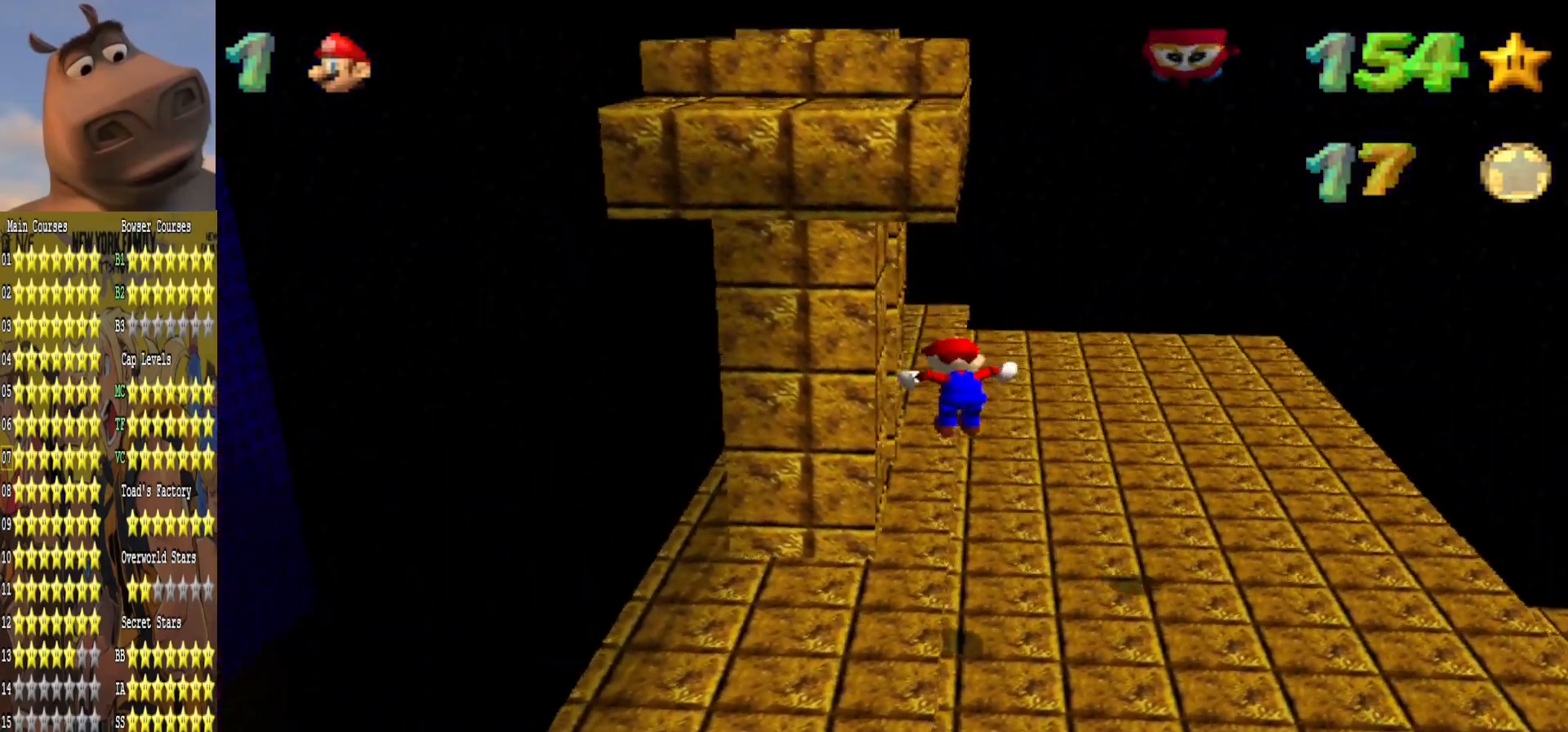
{"buttons": [], "left_stick": "down-left", "right_stick": "center", "events": [[217, "left_stick", "center"], [383, "left_stick", "down-left"]]}
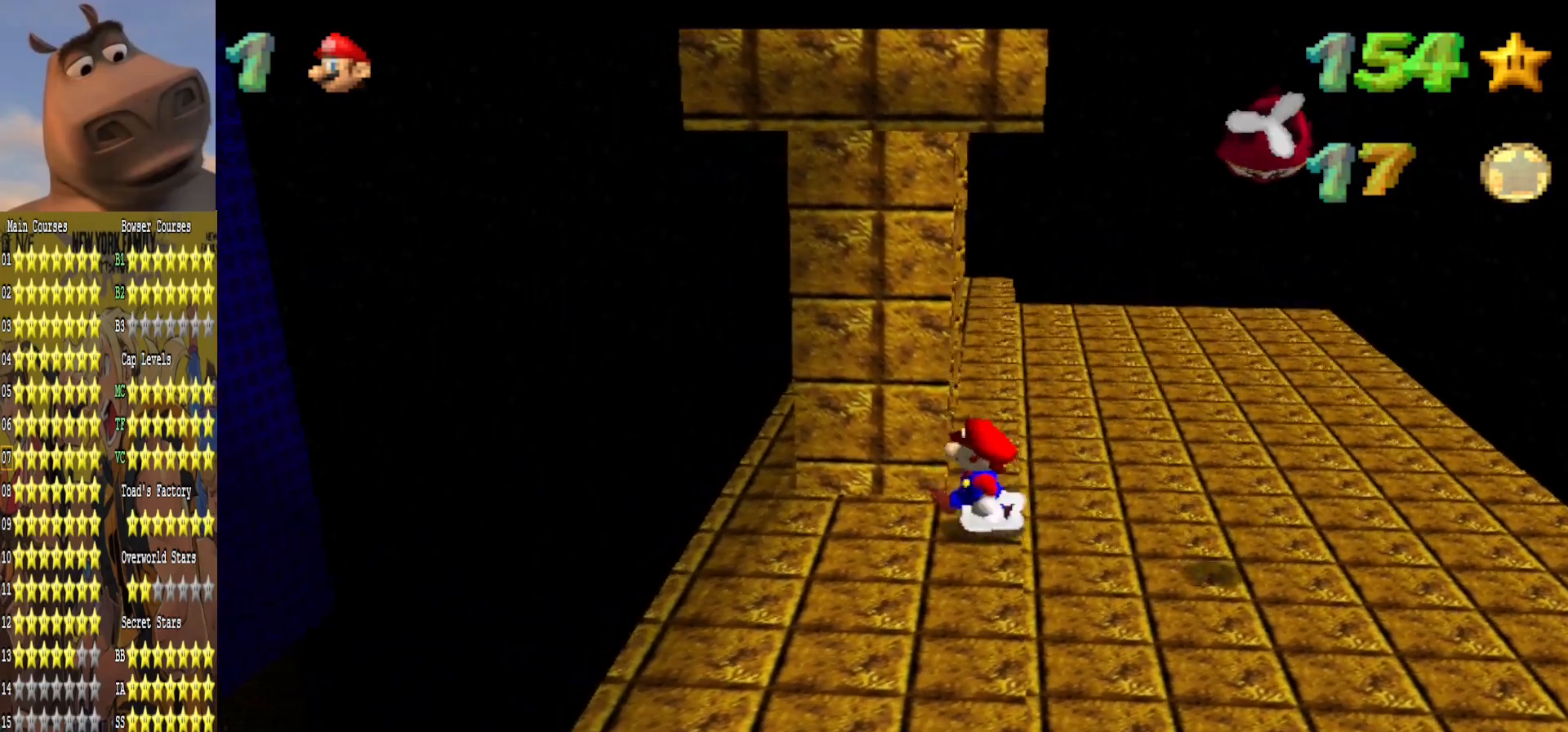
{"buttons": [], "left_stick": "down-right", "right_stick": "center", "events": [[100, "left_stick", "down-right"]]}
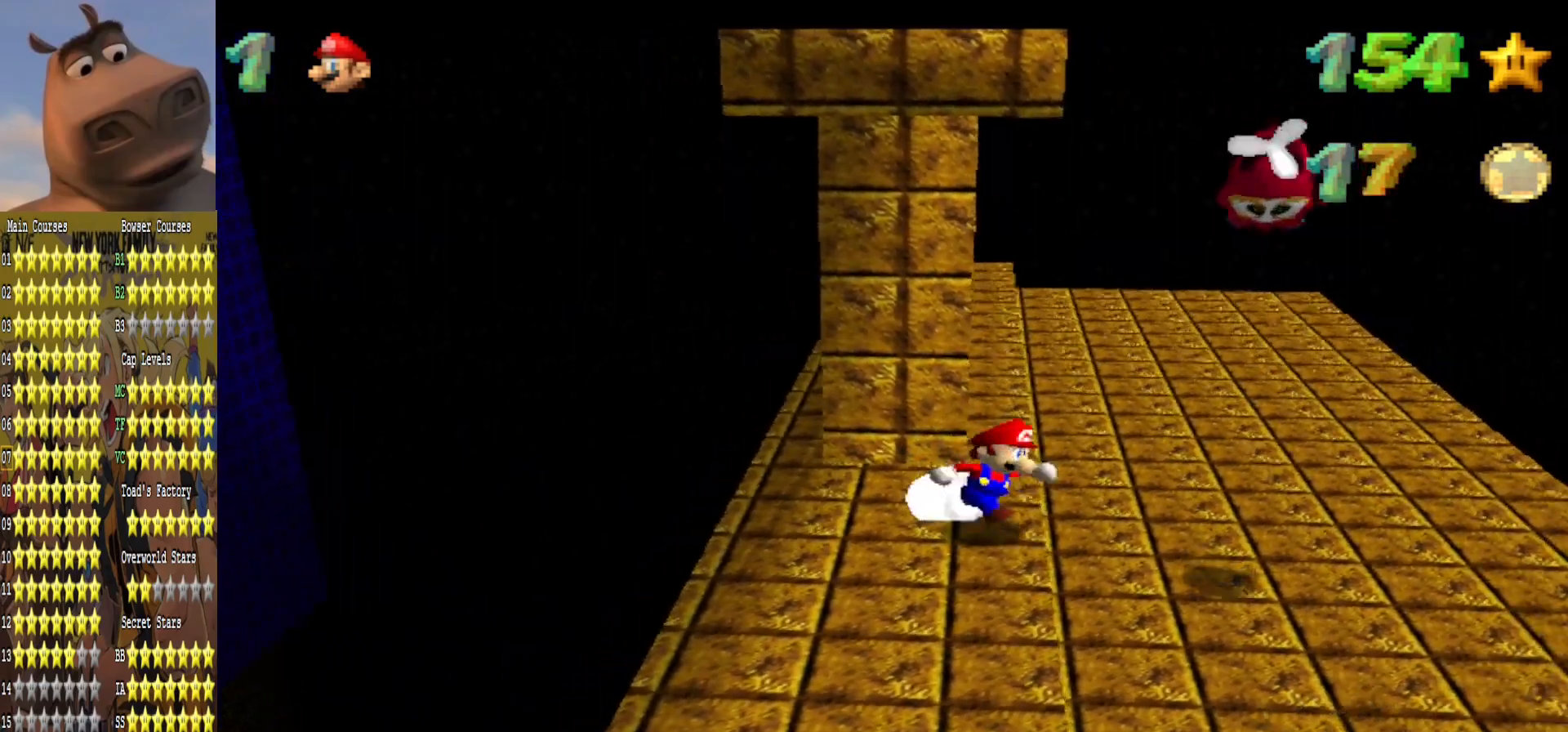
{"buttons": [], "left_stick": "center", "right_stick": "center", "events": [[17, "A", "down"], [17, "left_stick", "right"], [250, "left_stick", "down-right"], [267, "A", "up"], [283, "L2", "down"], [433, "L2", "up"], [450, "left_stick", "center"]]}
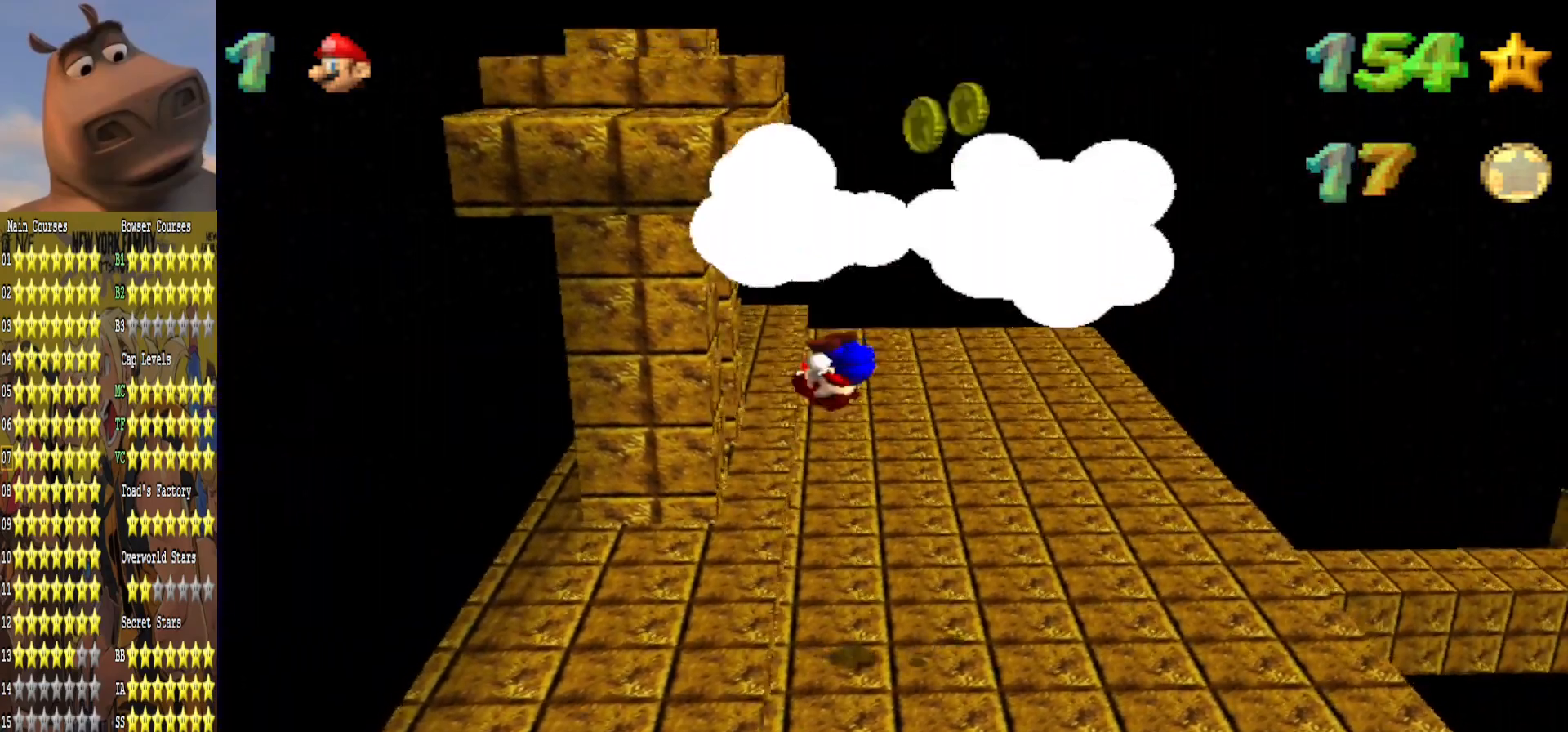
{"buttons": [], "left_stick": "down-right", "right_stick": "center", "events": [[417, "left_stick", "down-right"]]}
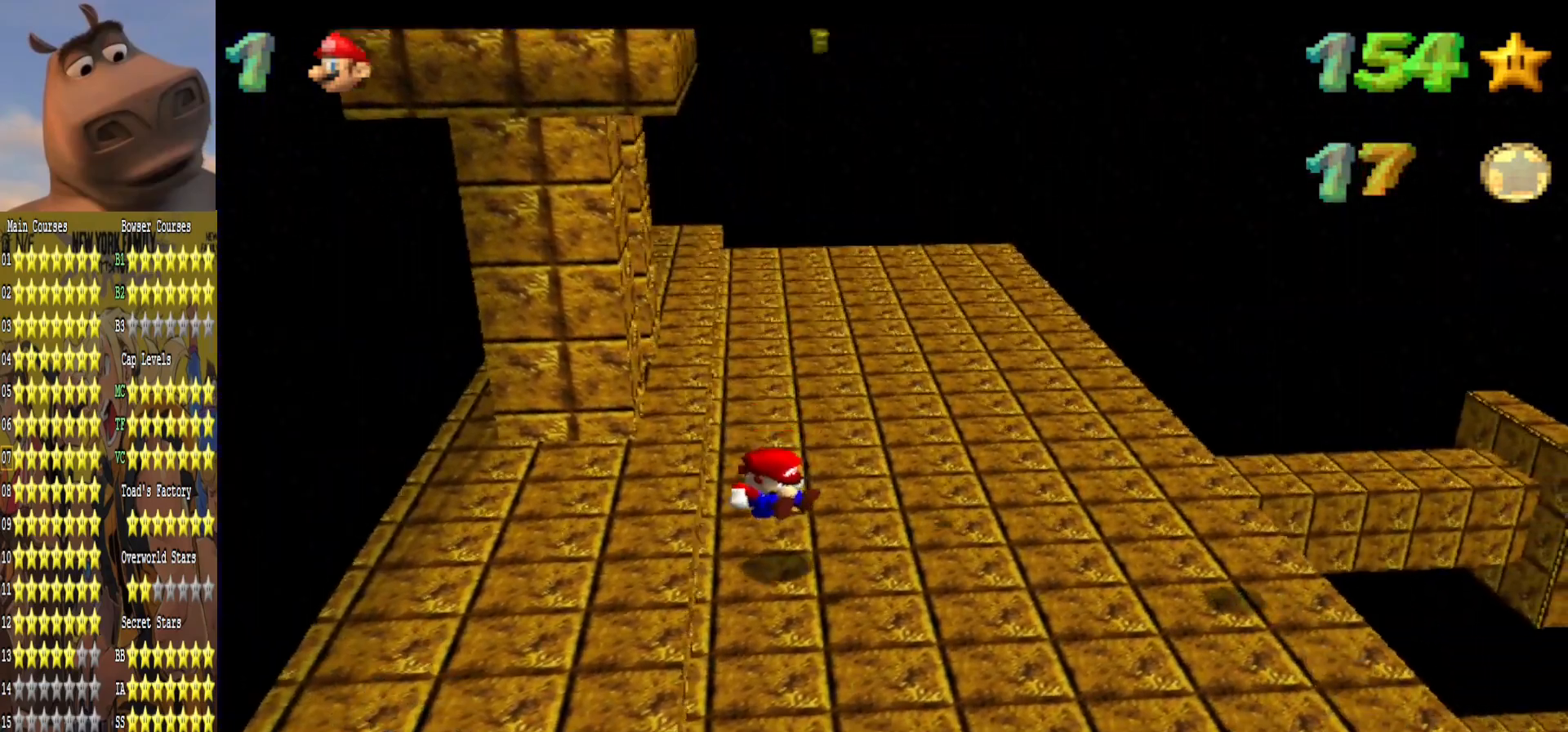
{"buttons": [], "left_stick": "down-right", "right_stick": "center", "events": [[300, "left_stick", "right"], [483, "left_stick", "down-right"]]}
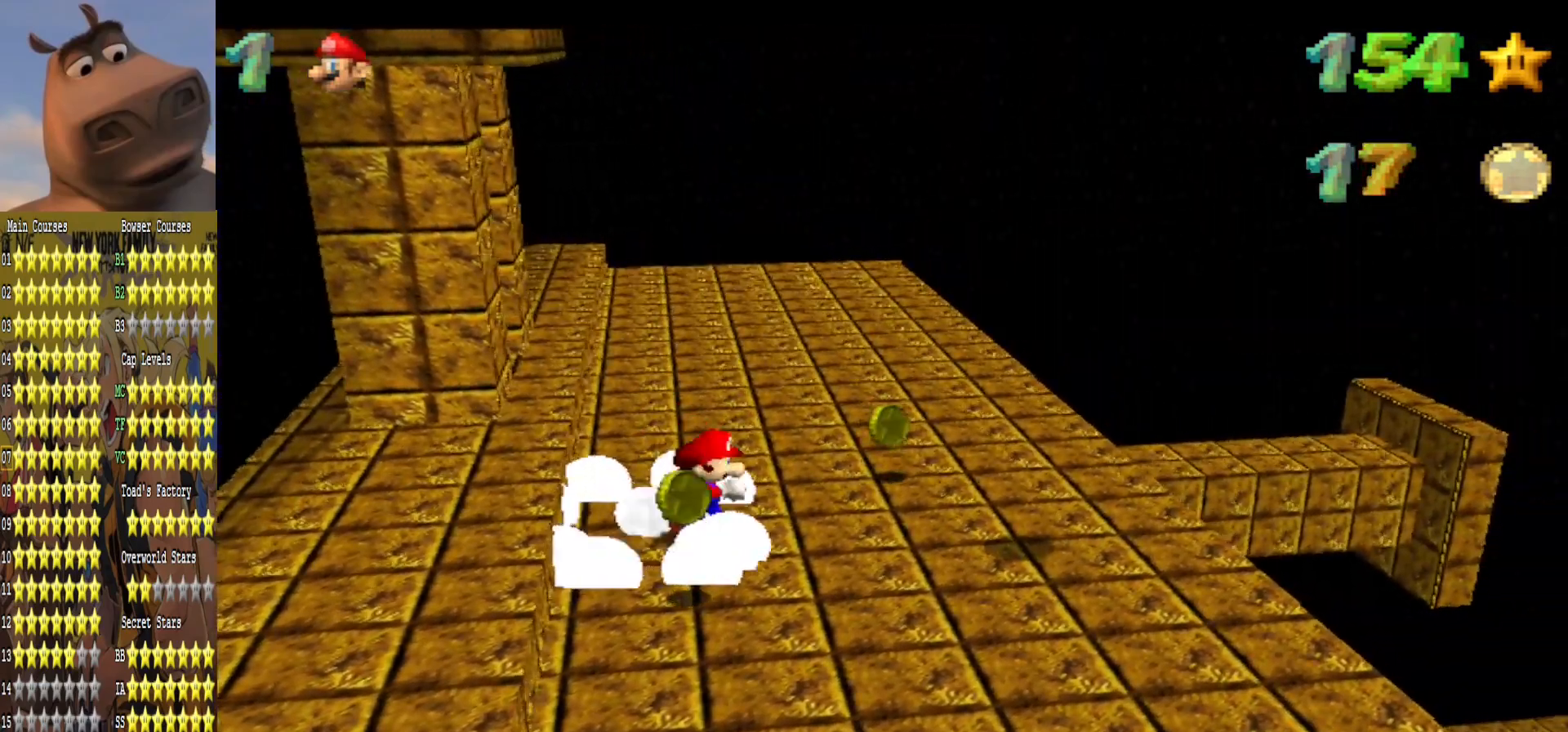
{"buttons": [], "left_stick": "up-right", "right_stick": "center", "events": [[183, "left_stick", "right"], [317, "left_stick", "up-right"]]}
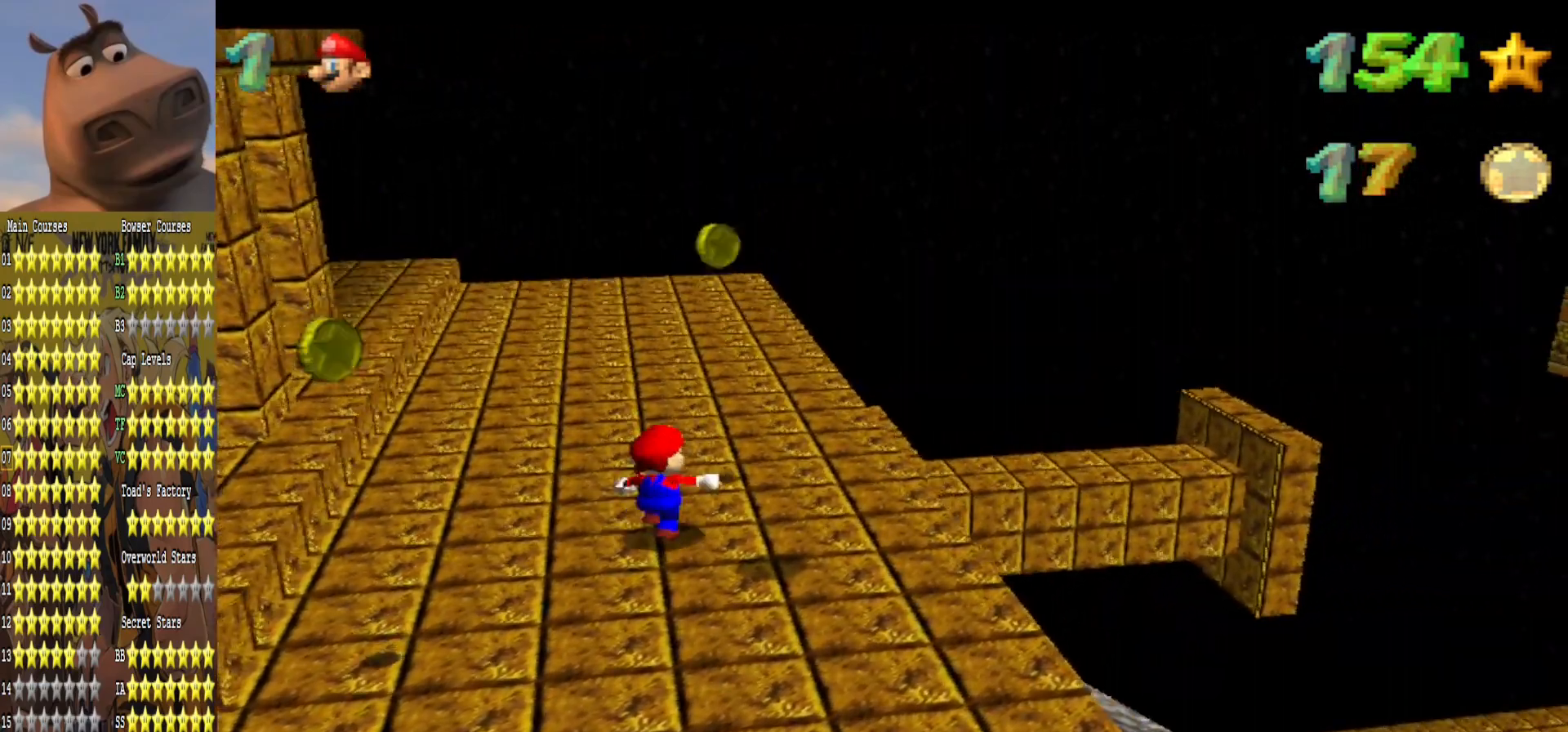
{"buttons": [], "left_stick": "left", "right_stick": "right", "events": [[183, "left_stick", "center"], [250, "left_stick", "up-left"], [450, "left_stick", "left"], [450, "right_stick", "right"]]}
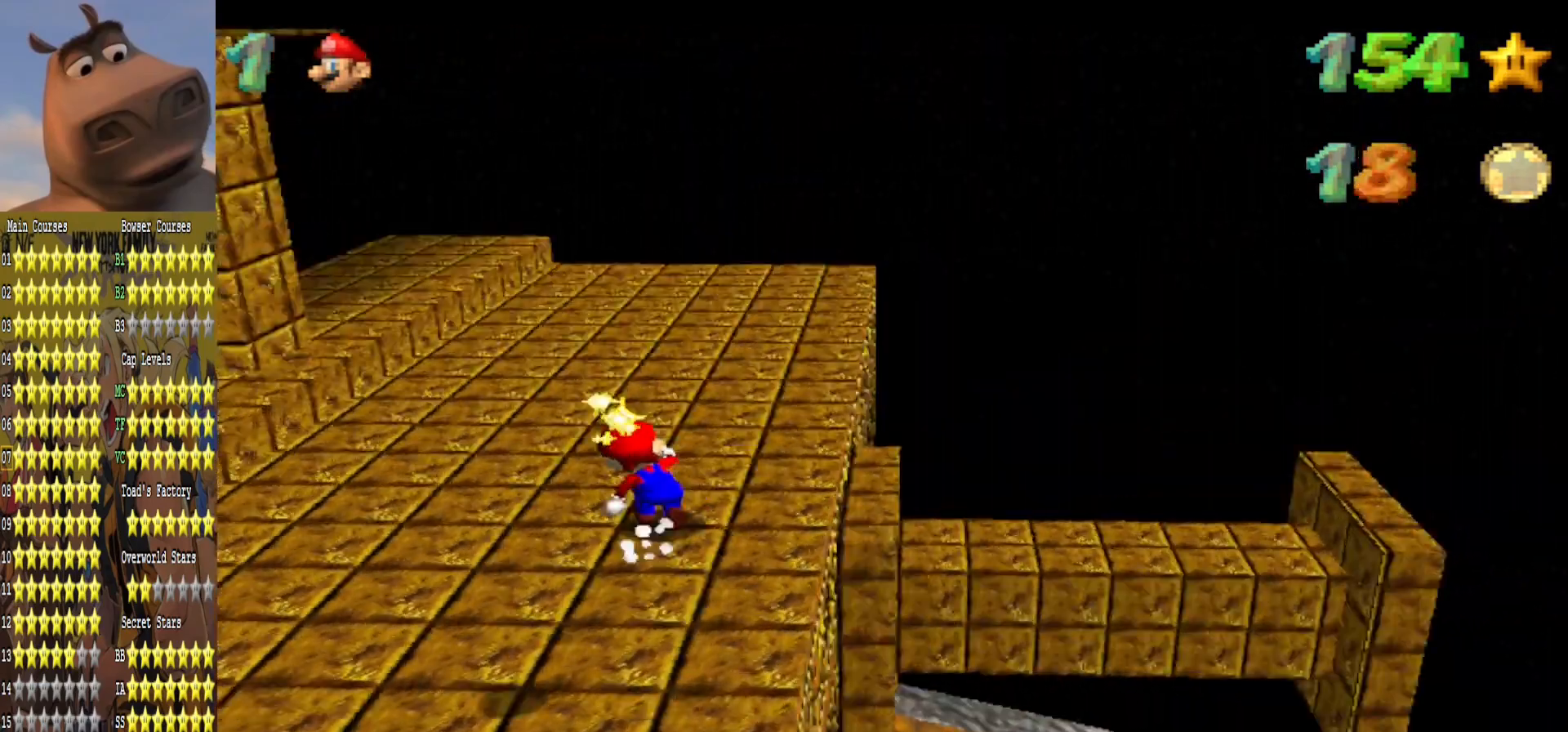
{"buttons": [], "left_stick": "left", "right_stick": "center", "events": [[133, "right_stick", "center"], [217, "right_stick", "right"], [417, "right_stick", "center"]]}
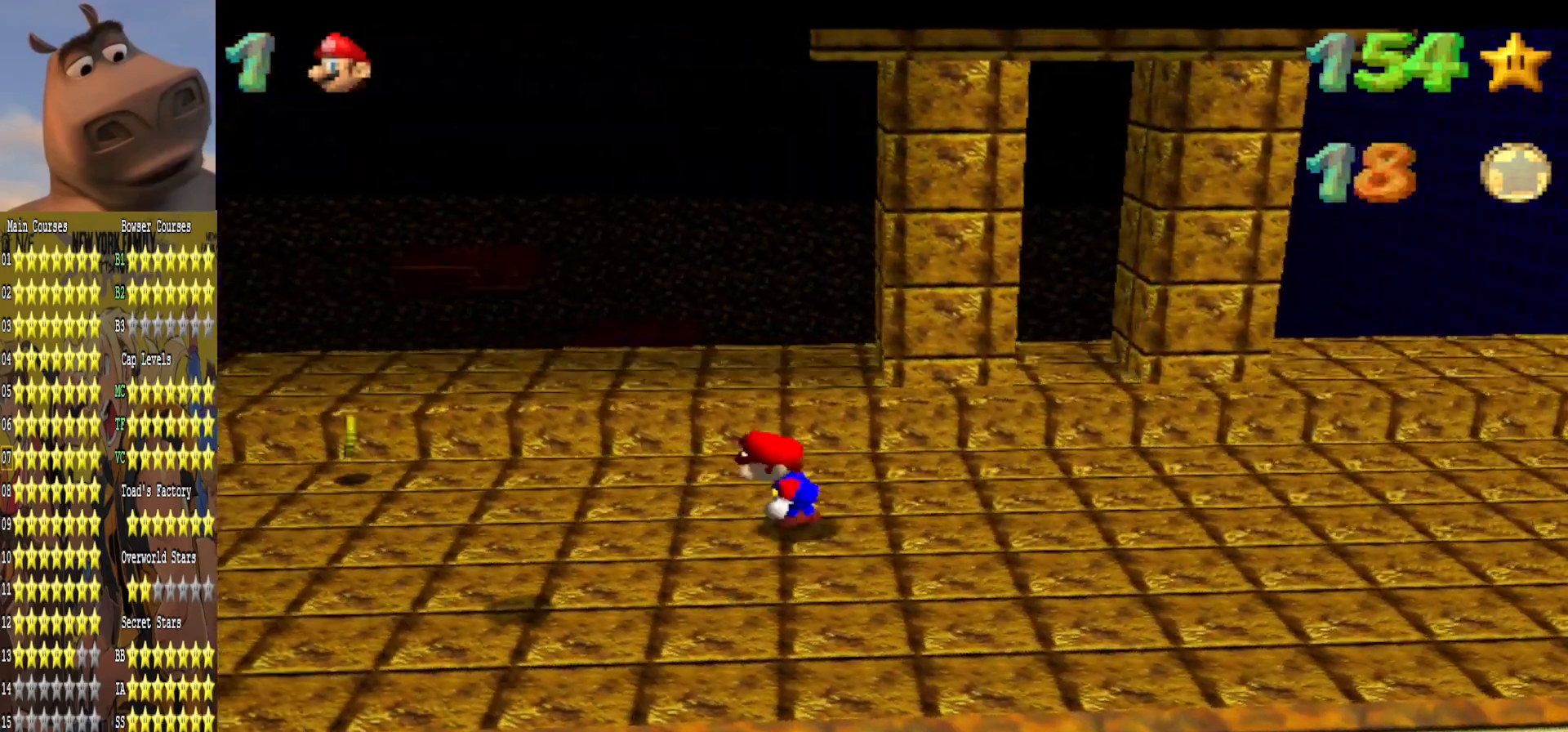
{"buttons": [], "left_stick": "up", "right_stick": "center", "events": [[167, "right_stick", "right"], [300, "right_stick", "center"], [350, "left_stick", "up-left"], [450, "left_stick", "up"]]}